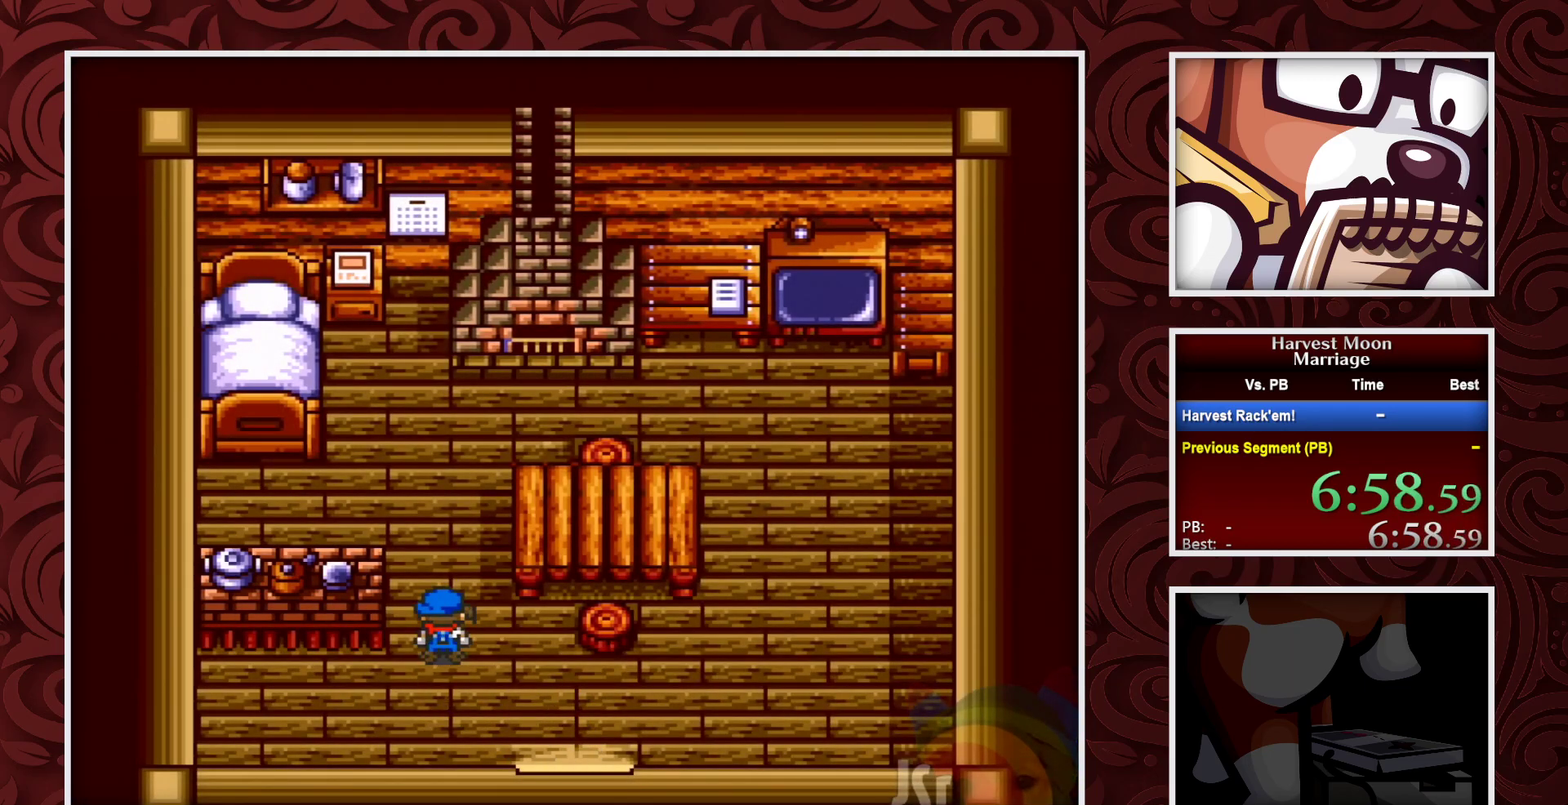
Gameplay with a controller (Nintendo layout); each line is a JSON object with the inputs held at the frame after it. "events" lists button and stick changes between this image and that frame as [ms after this image, input, new state], when the widget could be followed in between. Not read: L3 R3.
{"buttons": ["B", "DPAD_LEFT"], "events": [[367, "DPAD_LEFT", "down"], [383, "DPAD_UP", "up"]]}
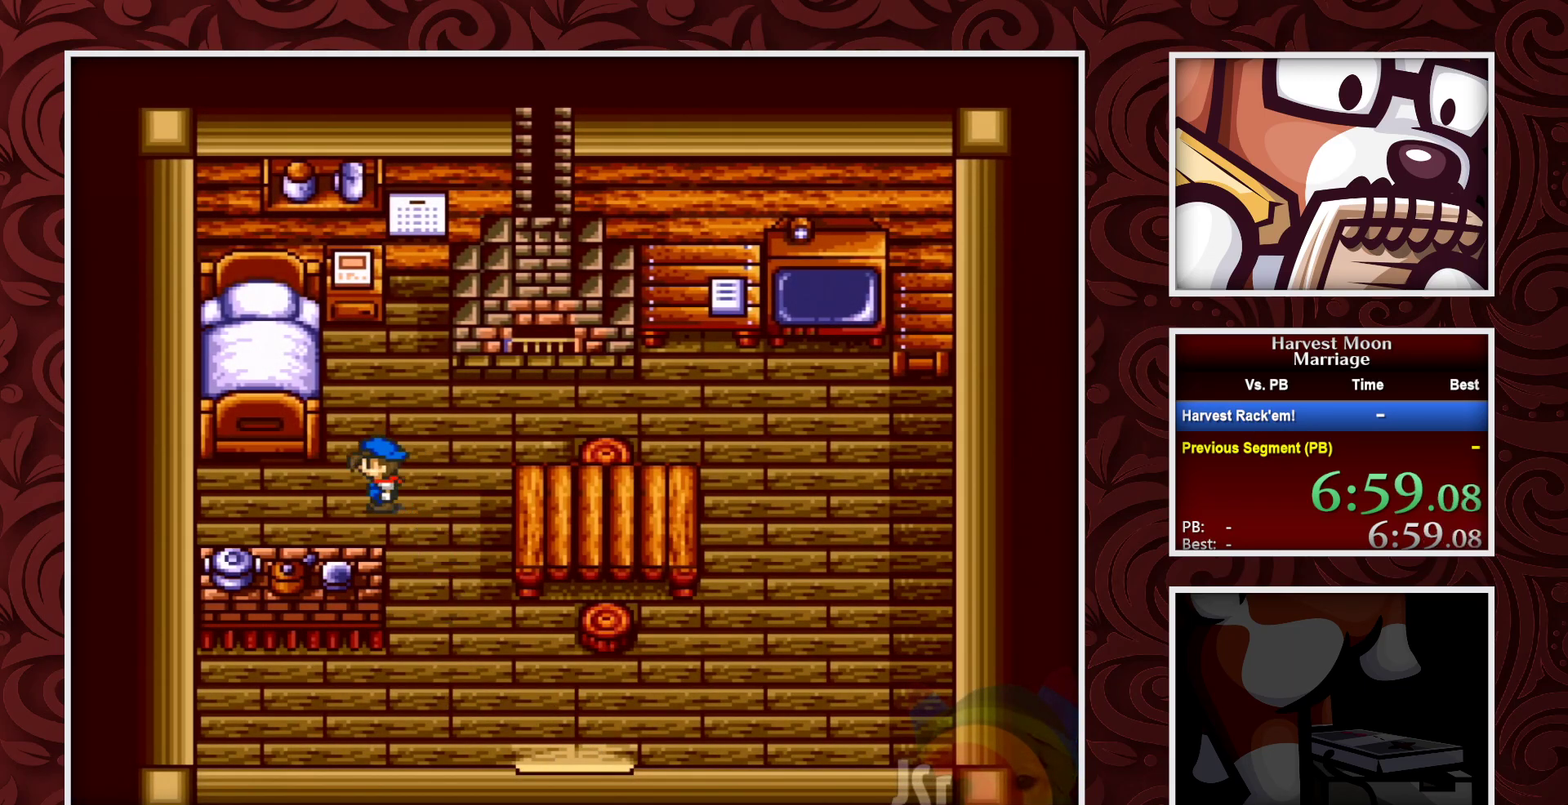
{"buttons": ["A", "DPAD_UP"], "events": [[83, "DPAD_UP", "down"], [117, "DPAD_LEFT", "up"], [433, "A", "down"], [483, "B", "up"]]}
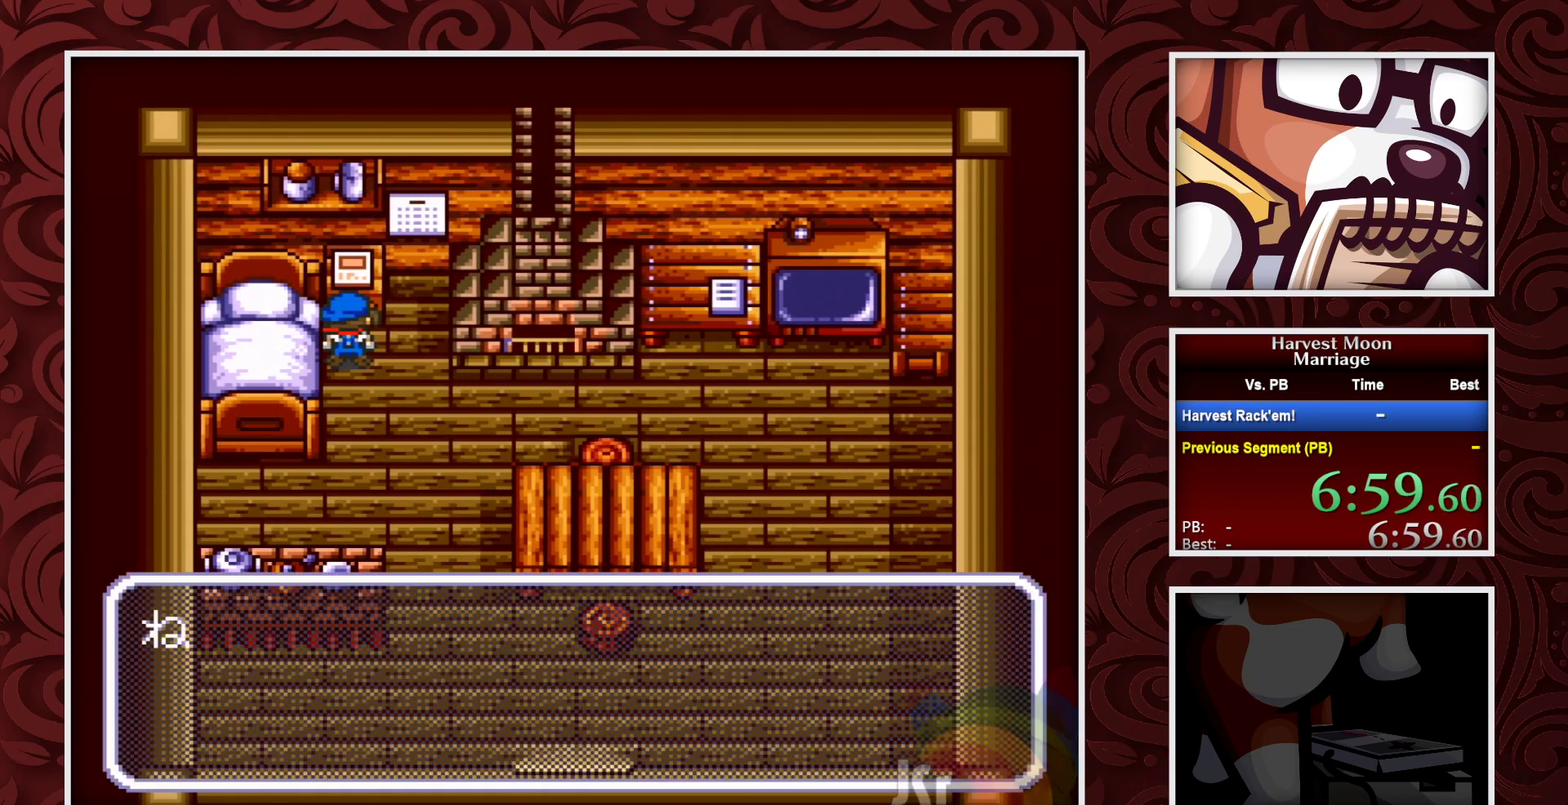
{"buttons": ["A"], "events": [[67, "DPAD_UP", "up"], [450, "A", "up"], [500, "A", "down"]]}
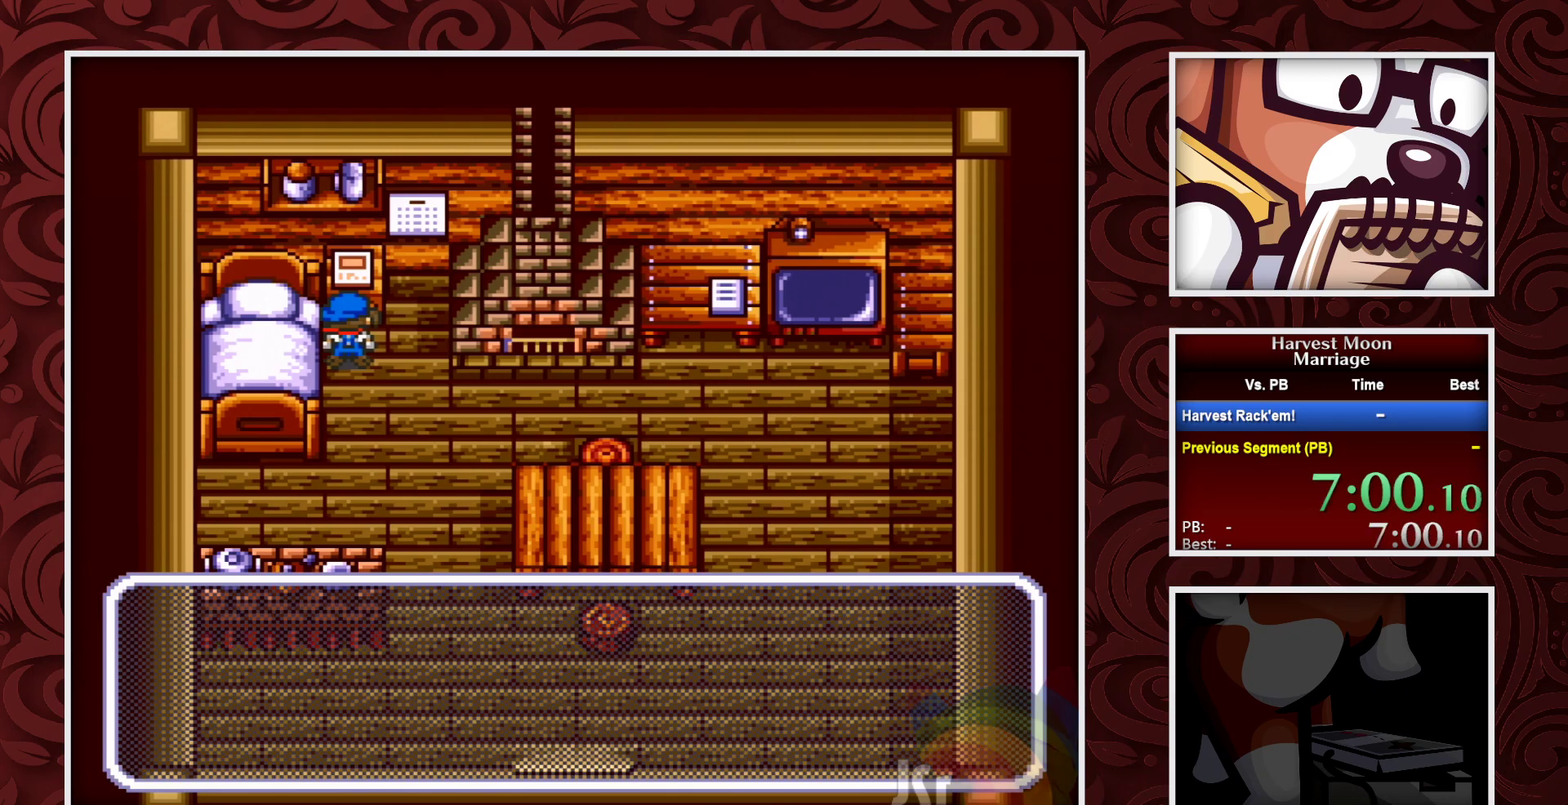
{"buttons": ["A"], "events": [[317, "A", "up"], [400, "A", "down"]]}
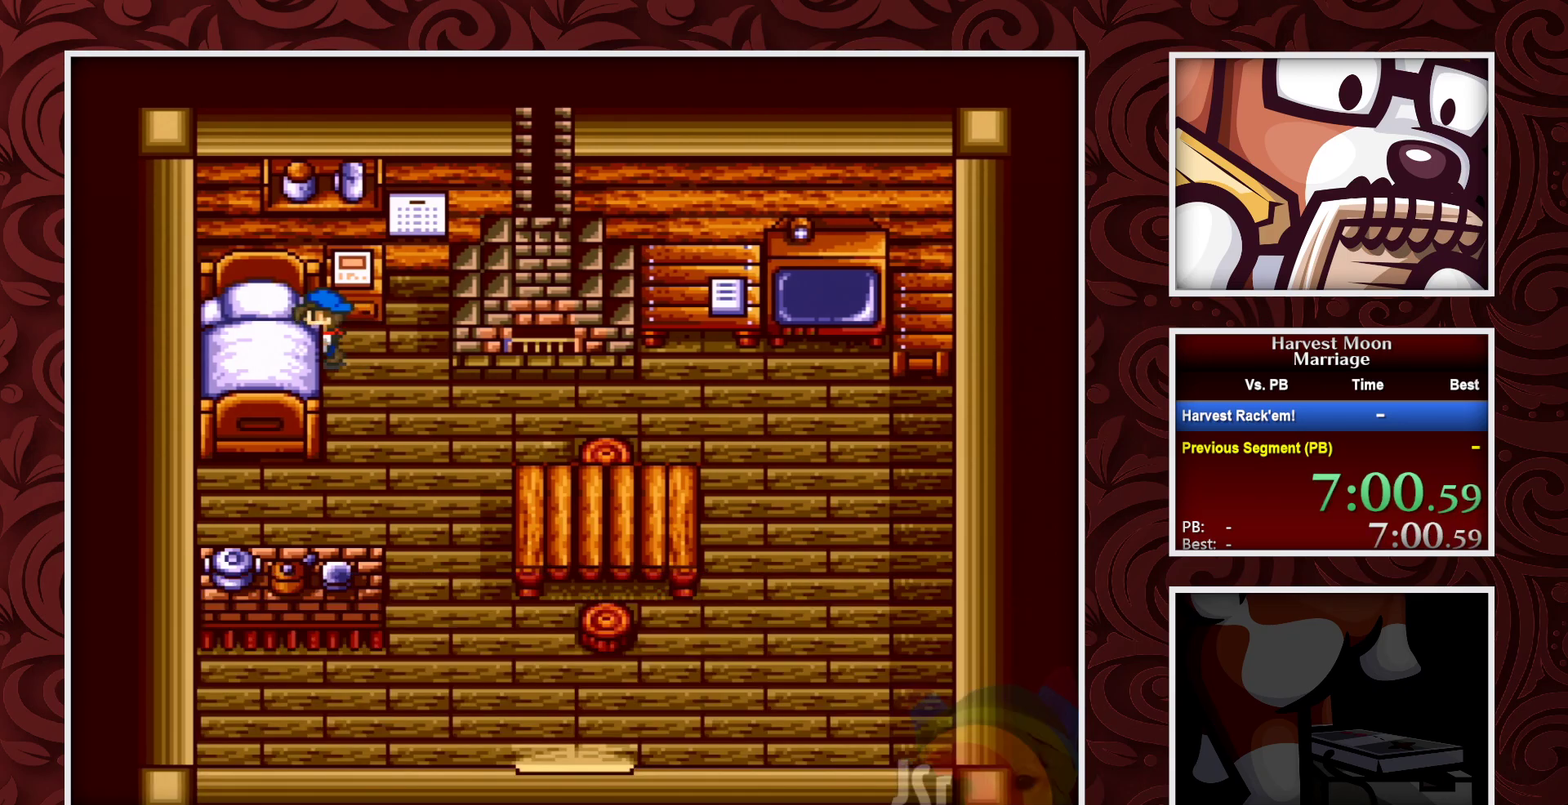
{"buttons": ["A"], "events": [[333, "A", "up"], [400, "A", "down"]]}
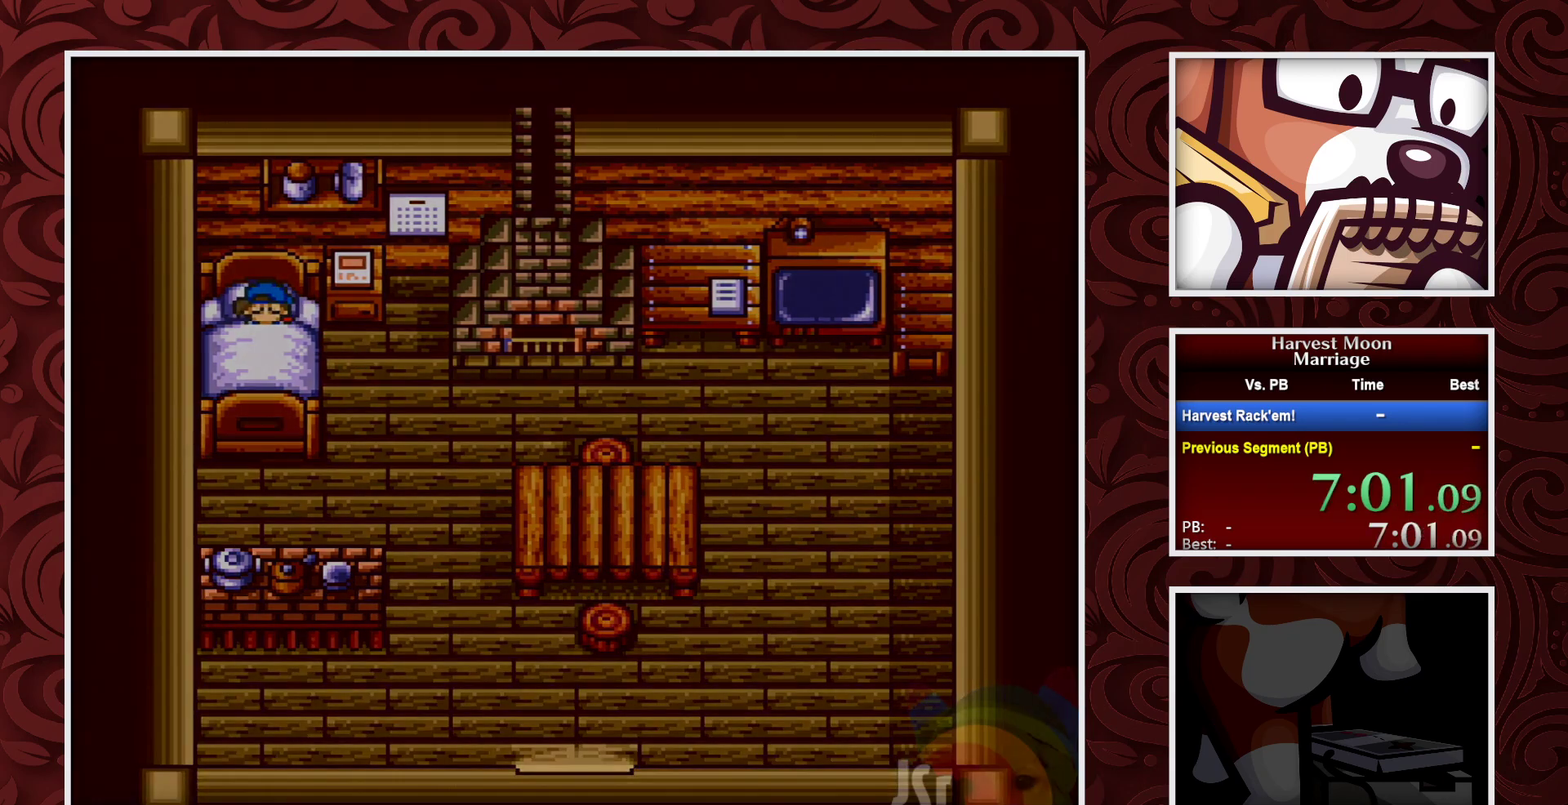
{"buttons": [], "events": [[250, "A", "up"]]}
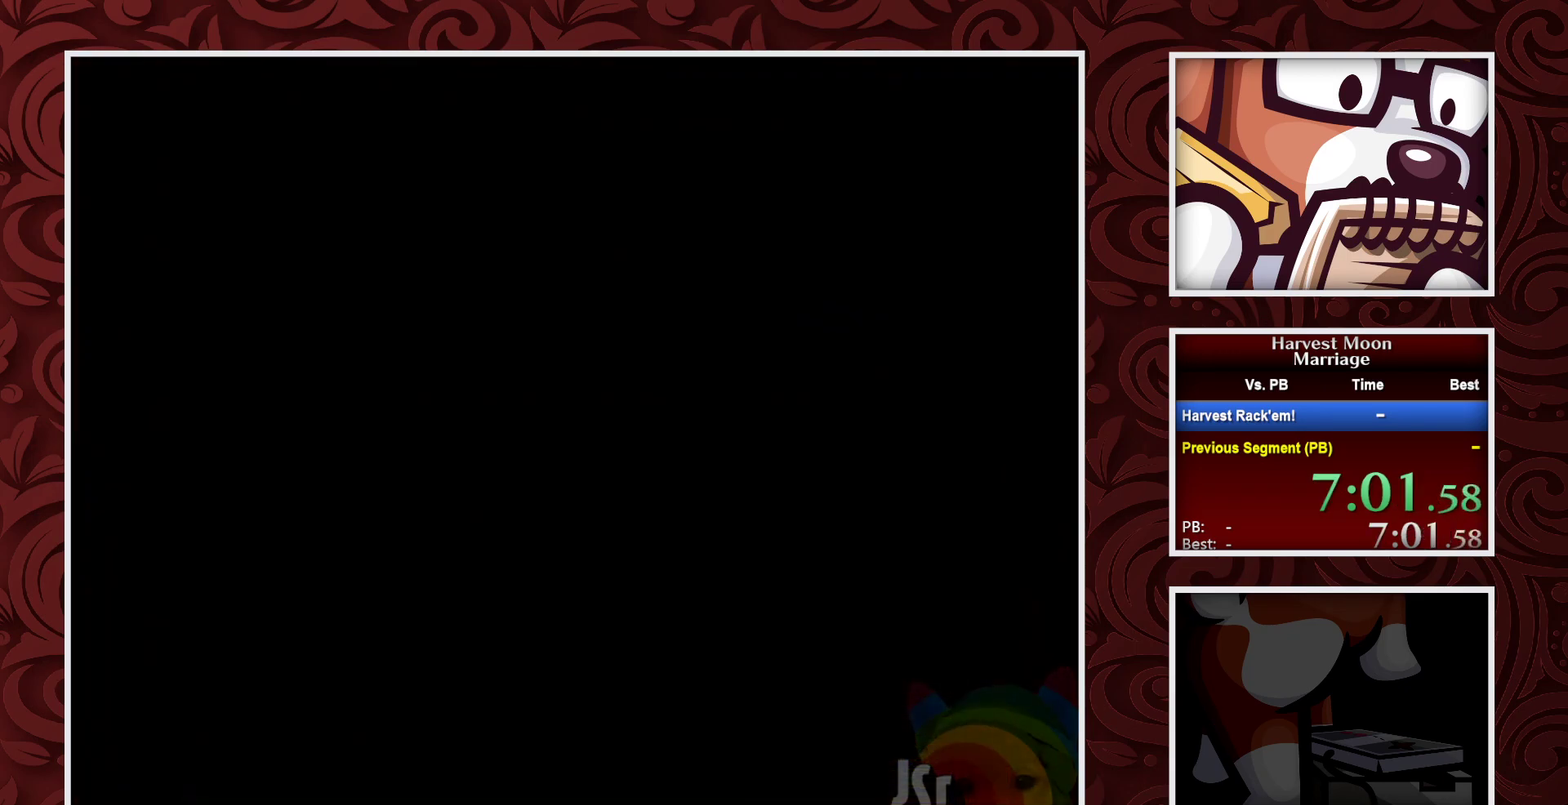
{"buttons": [], "events": []}
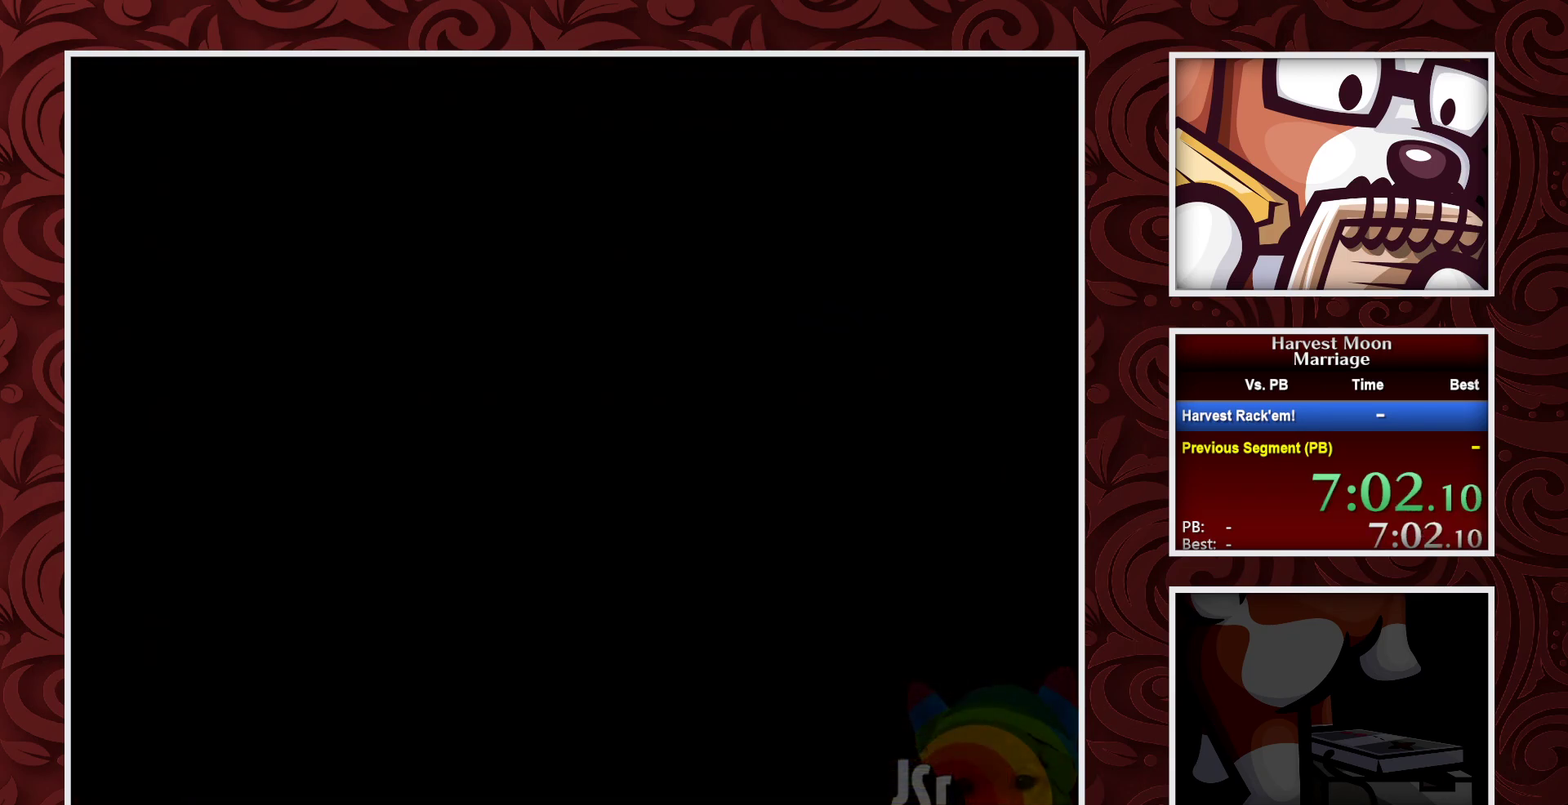
{"buttons": [], "events": []}
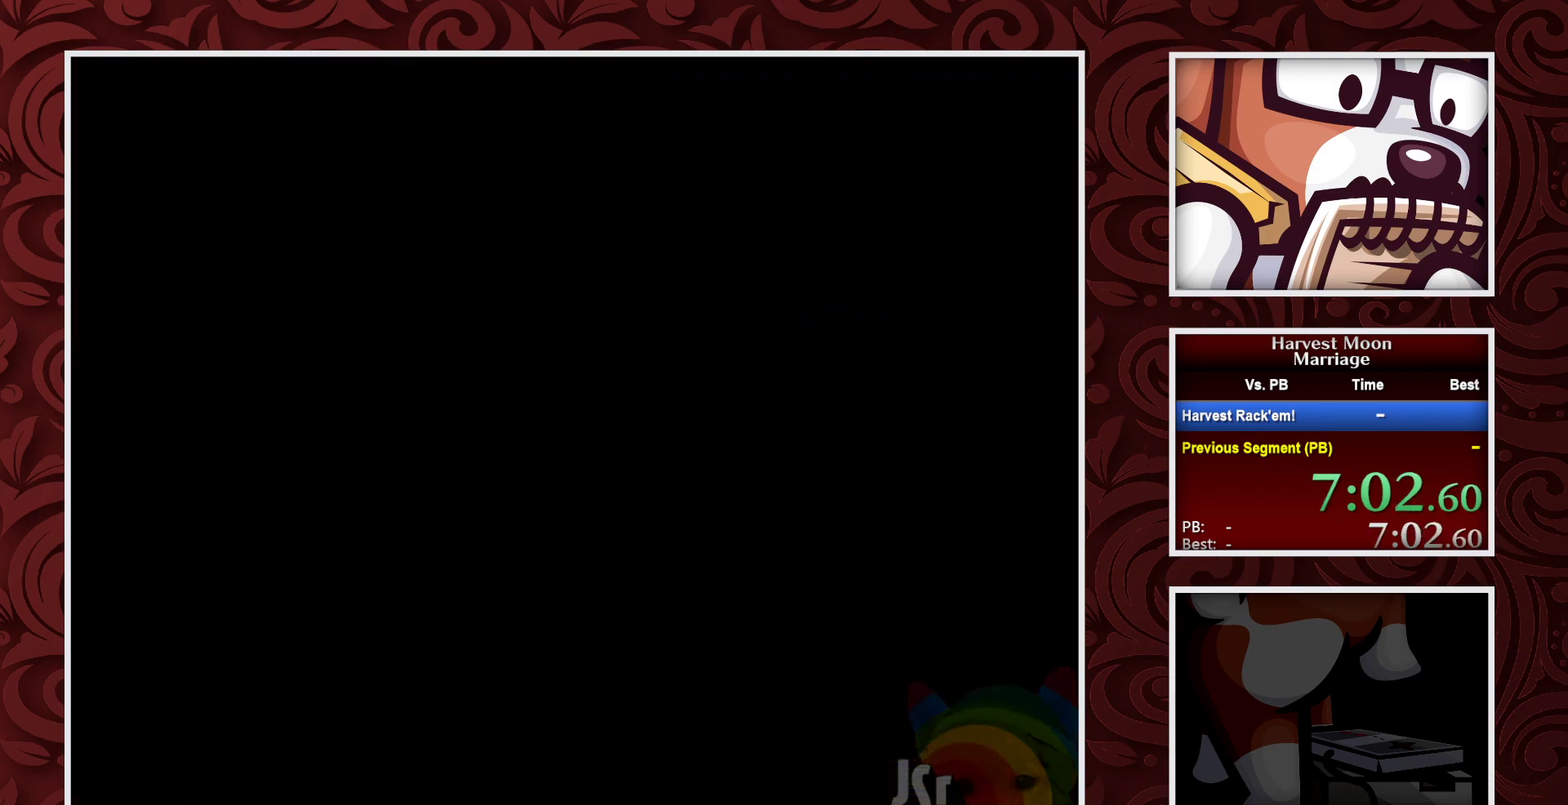
{"buttons": [], "events": []}
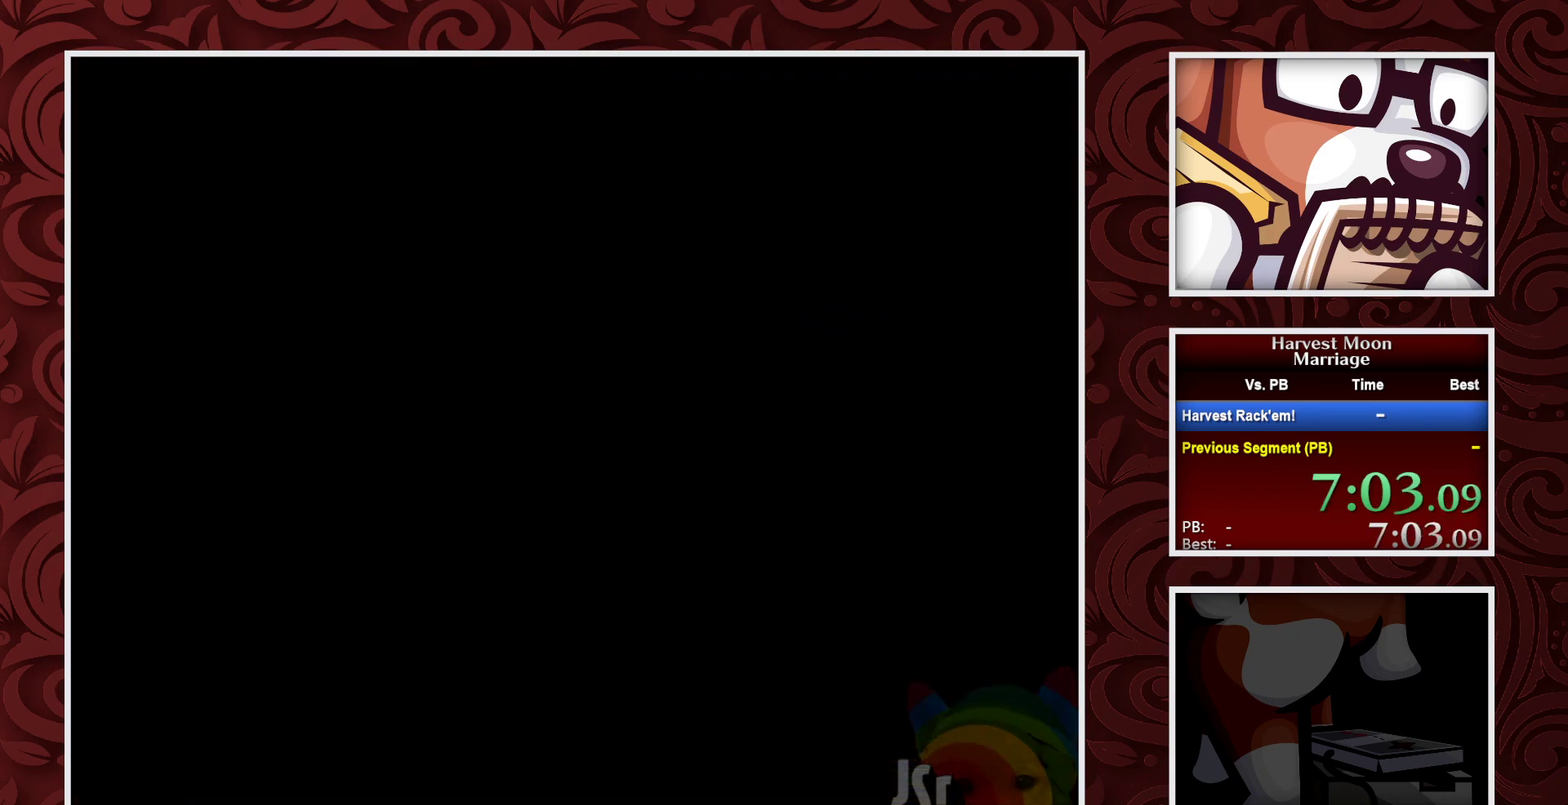
{"buttons": ["B", "DPAD_LEFT"], "events": [[483, "B", "down"], [483, "DPAD_LEFT", "down"]]}
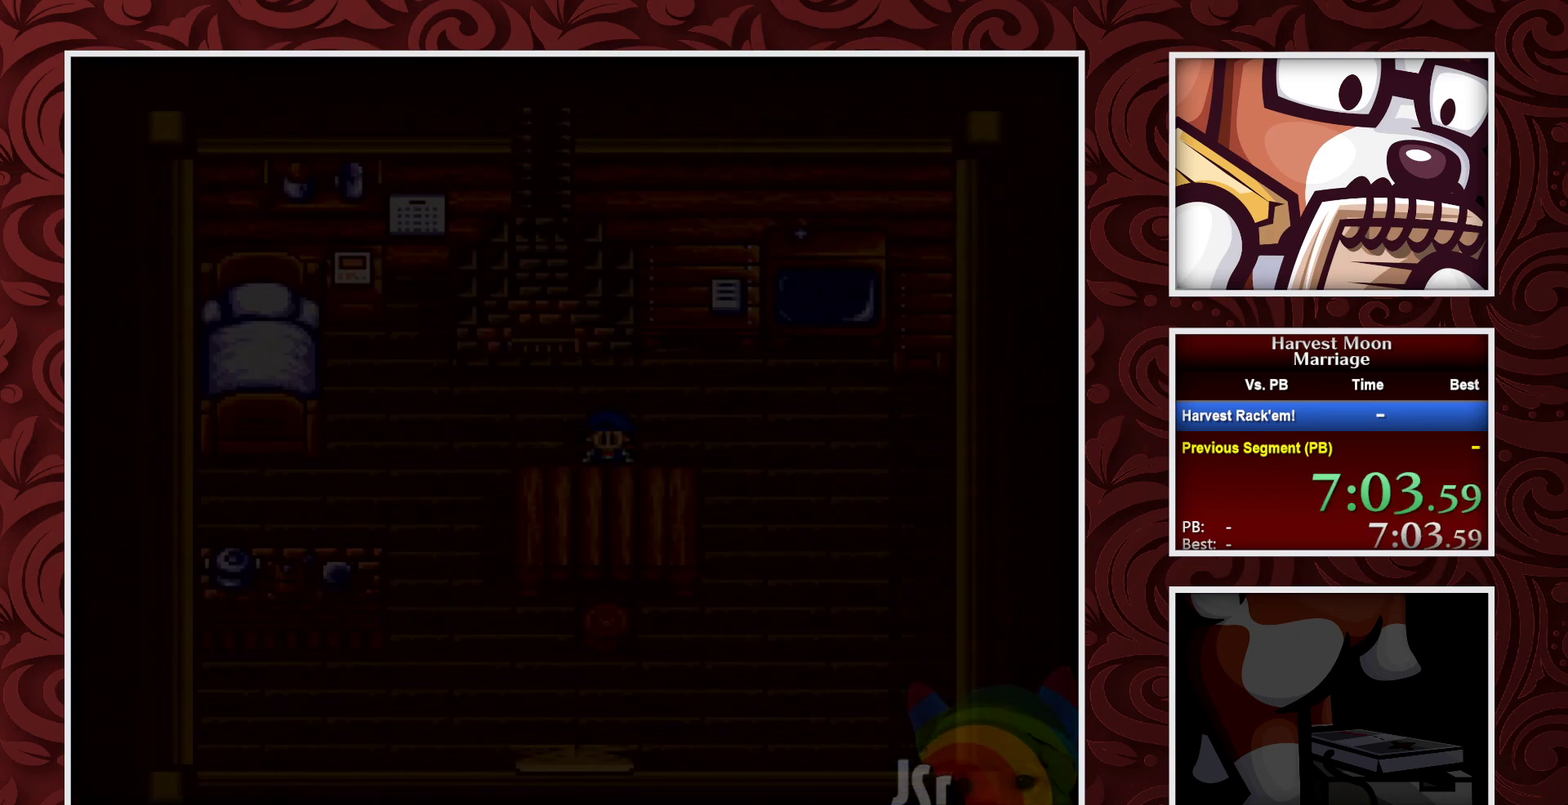
{"buttons": ["B", "DPAD_LEFT"], "events": [[33, "DPAD_LEFT", "up"], [300, "DPAD_LEFT", "down"]]}
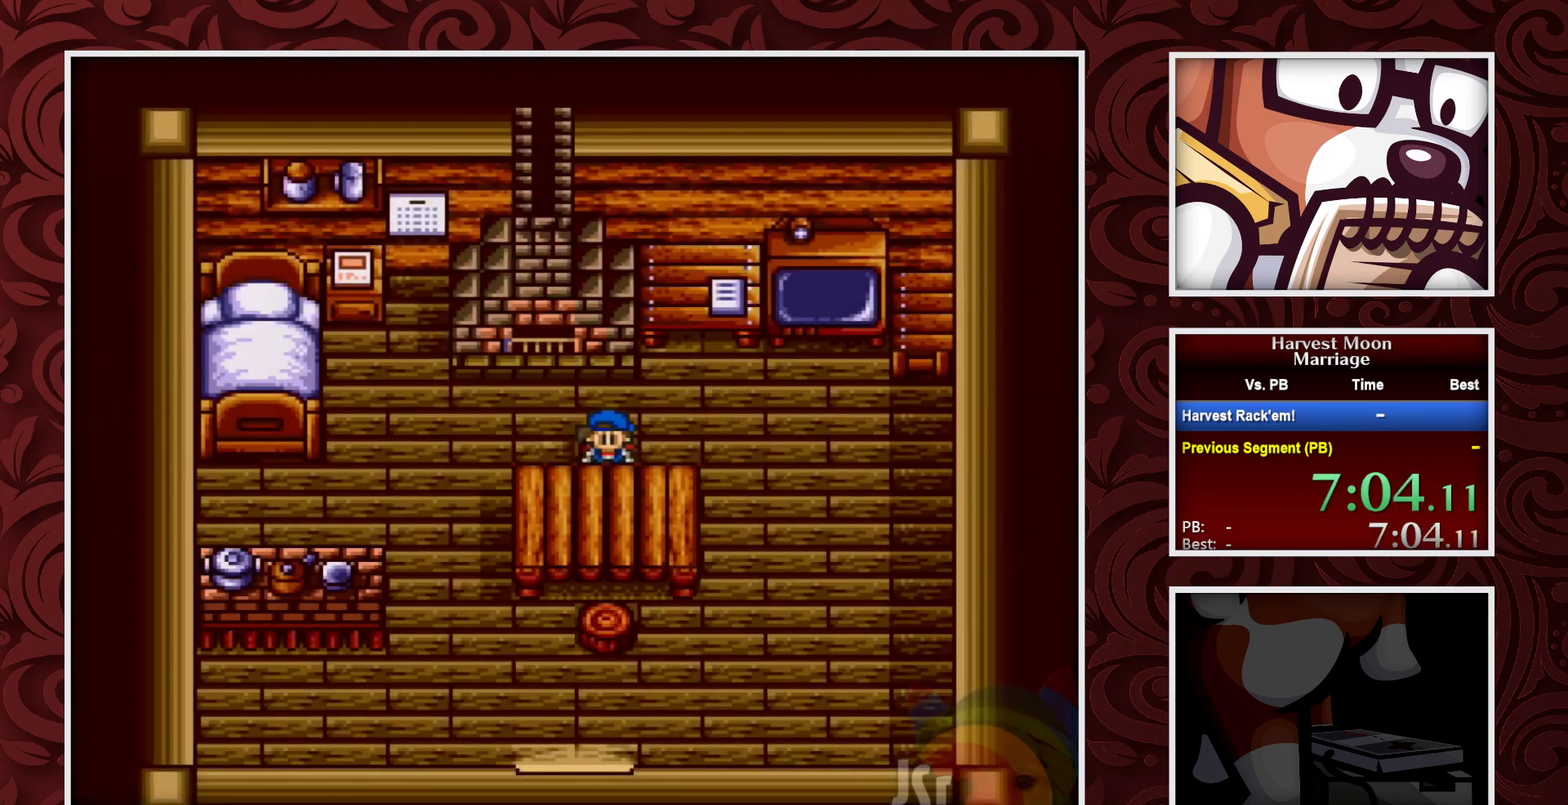
{"buttons": ["B", "DPAD_LEFT"], "events": []}
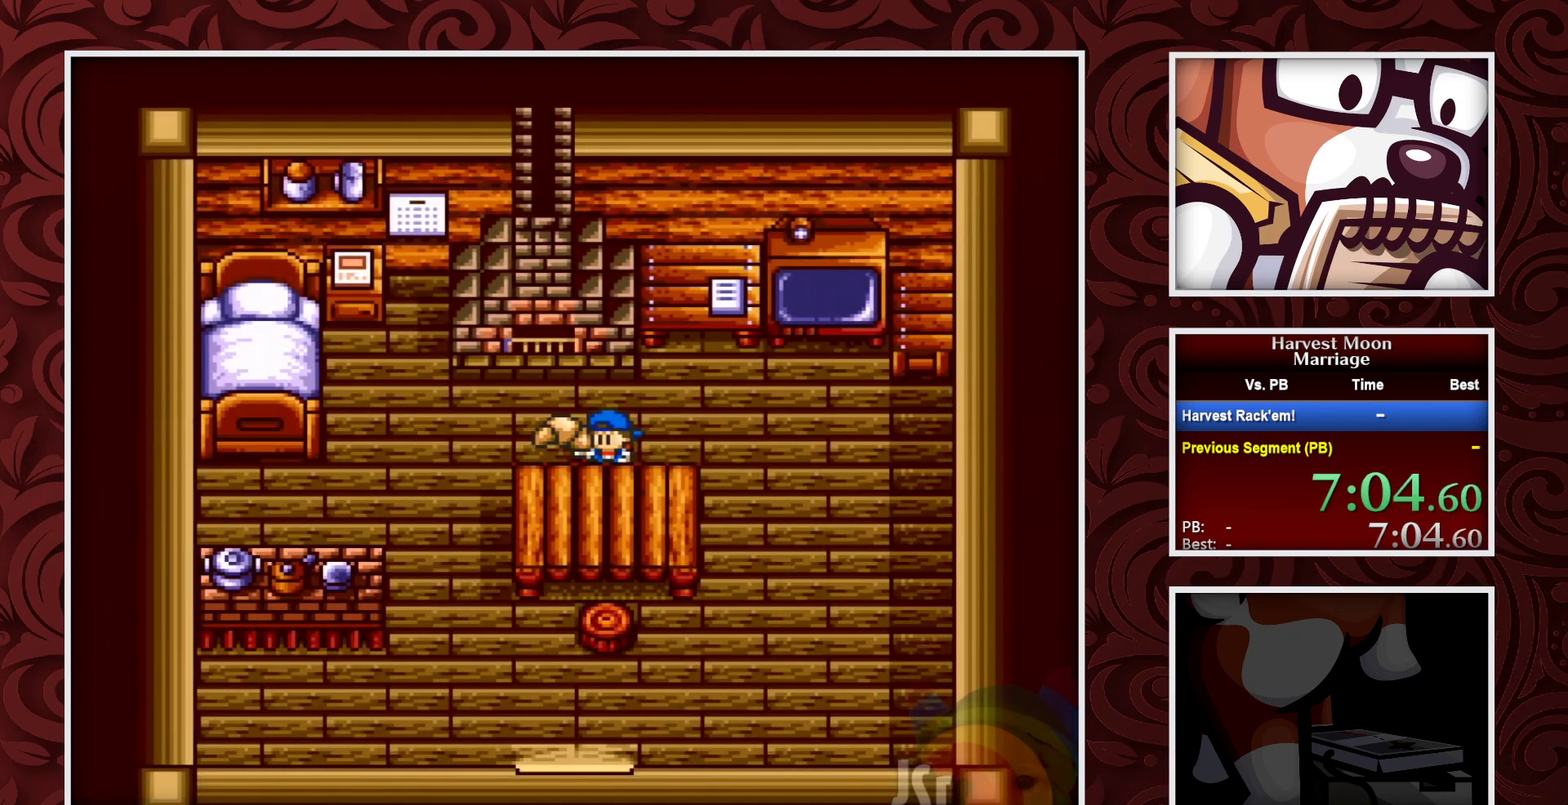
{"buttons": ["B", "DPAD_LEFT"], "events": []}
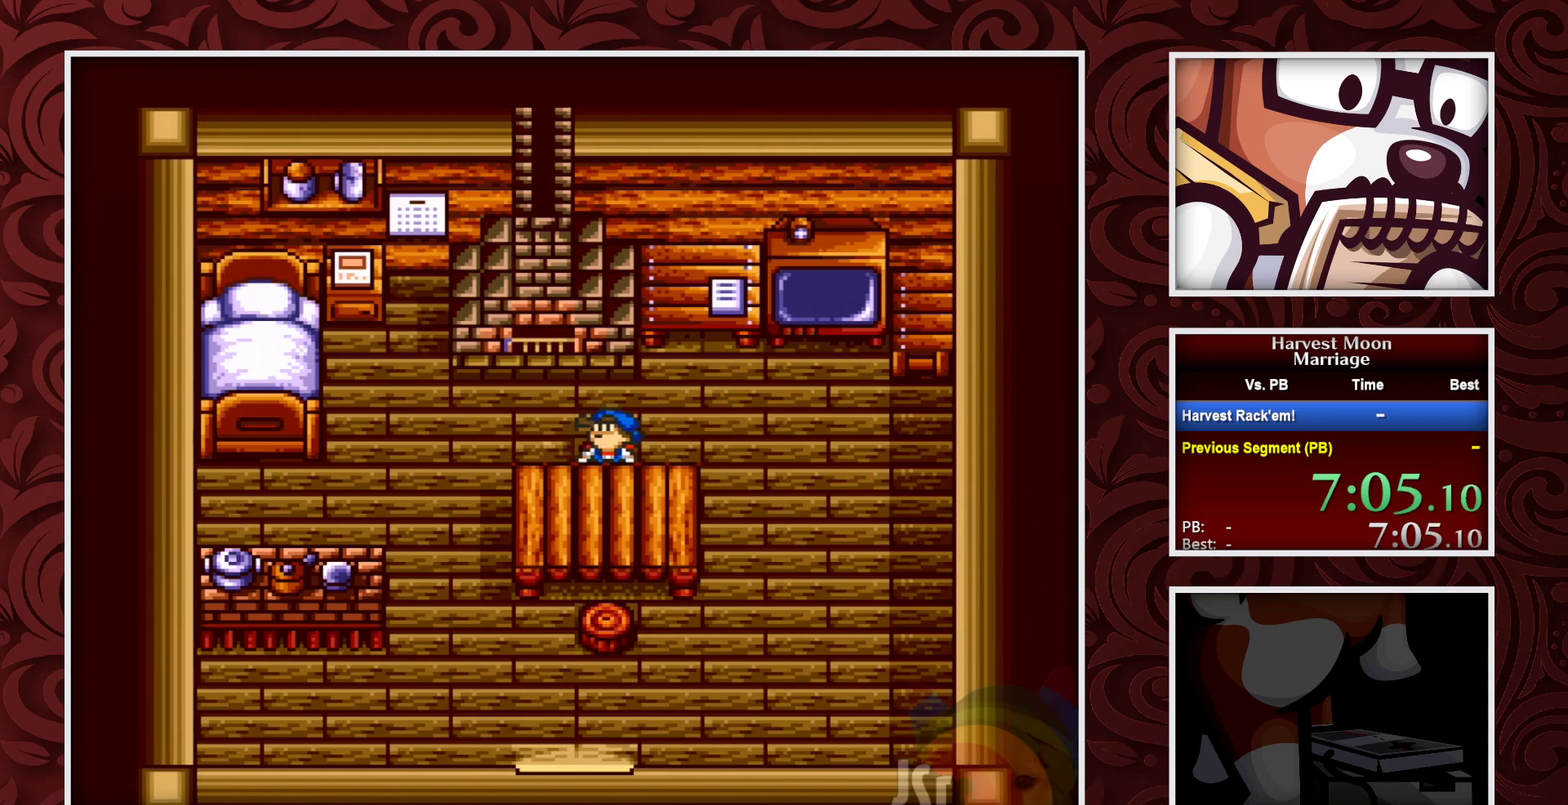
{"buttons": ["B", "DPAD_LEFT"], "events": []}
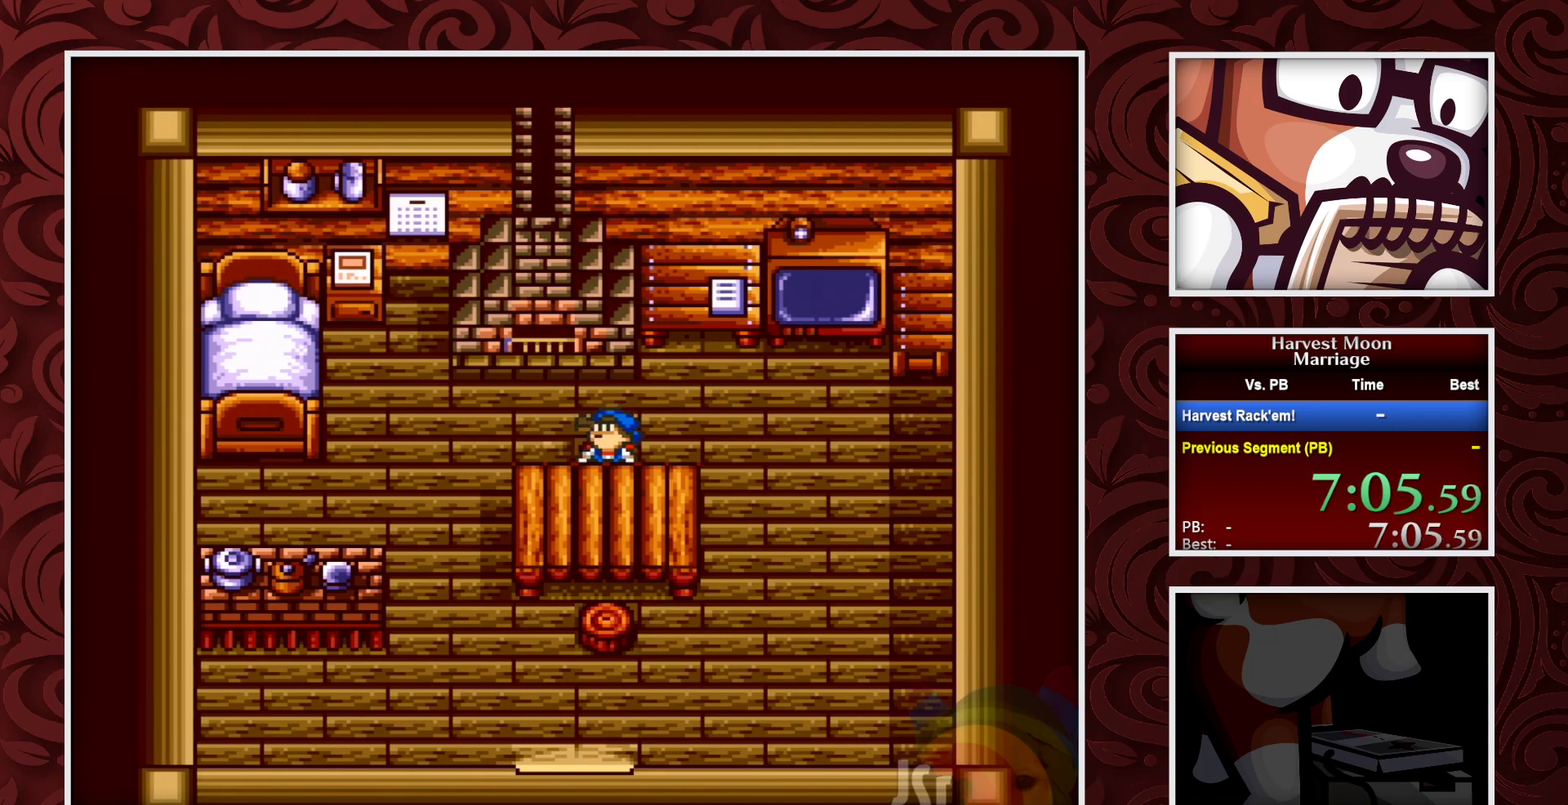
{"buttons": ["B", "DPAD_LEFT"], "events": []}
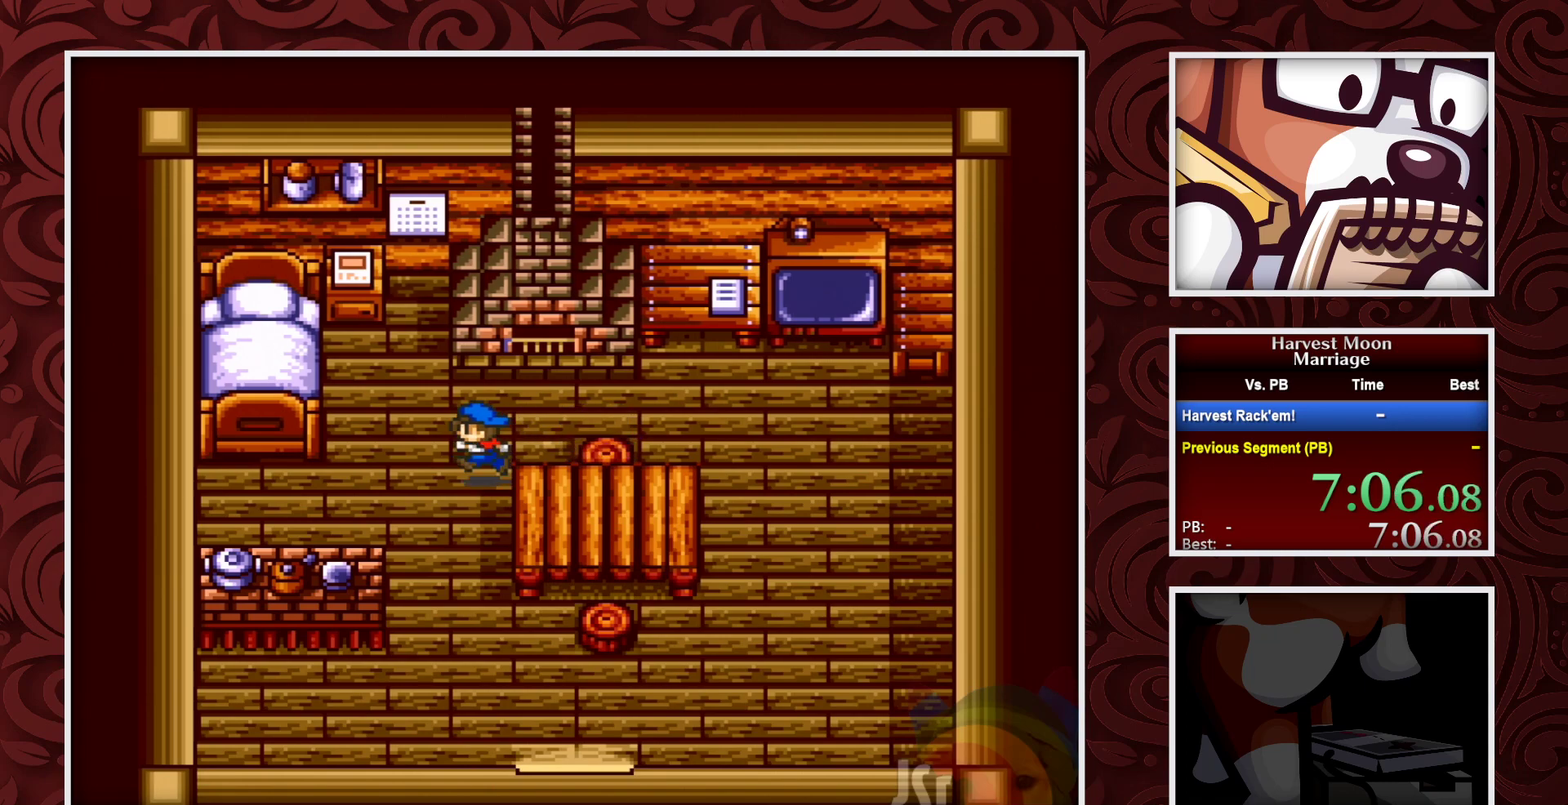
{"buttons": ["B", "DPAD_DOWN"], "events": [[17, "DPAD_DOWN", "down"], [33, "DPAD_LEFT", "up"]]}
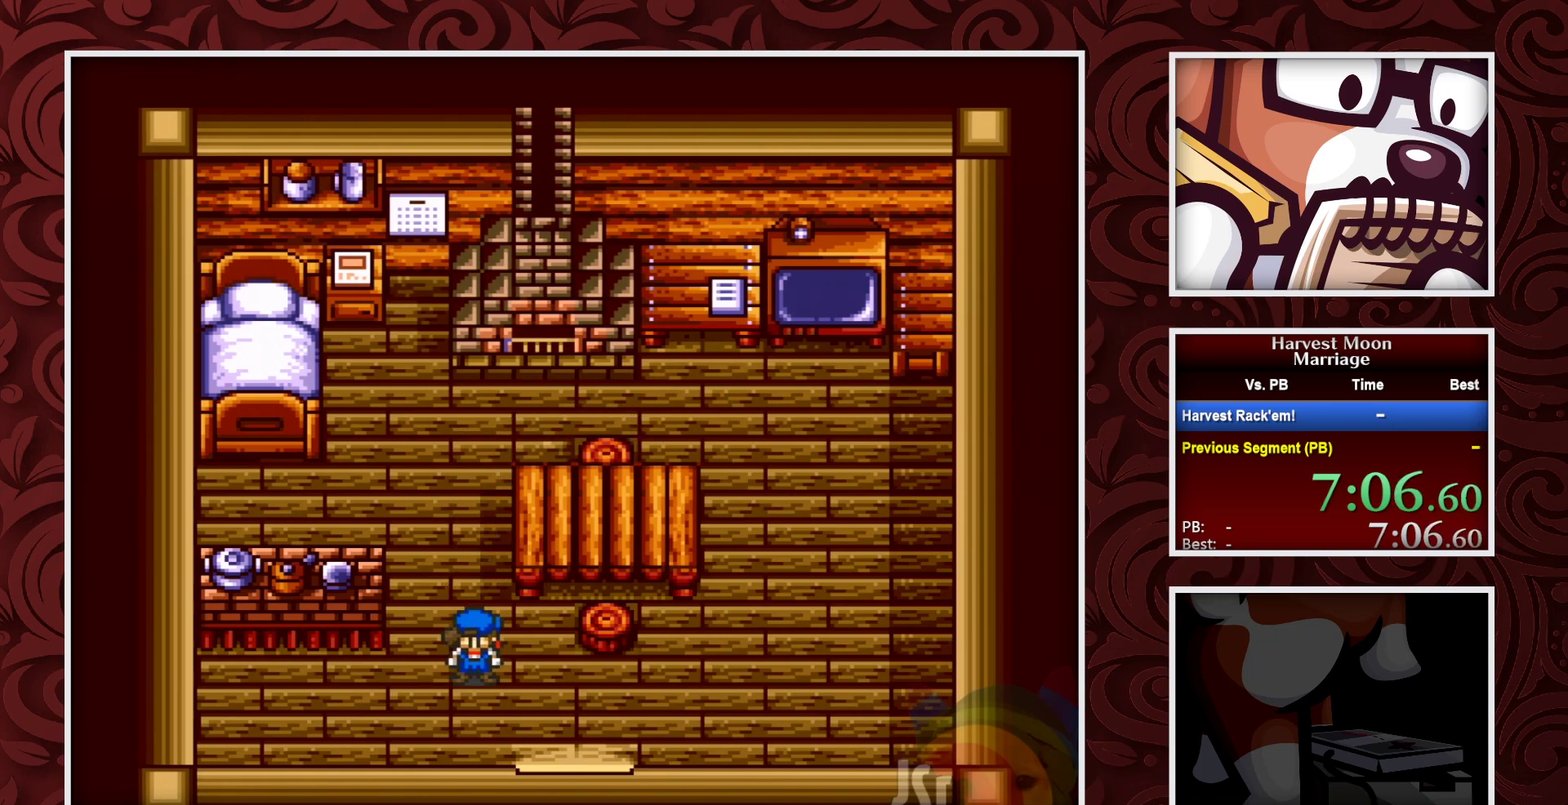
{"buttons": ["B", "DPAD_DOWN"], "events": [[33, "DPAD_RIGHT", "down"], [67, "DPAD_DOWN", "up"], [200, "DPAD_DOWN", "down"], [283, "DPAD_RIGHT", "up"]]}
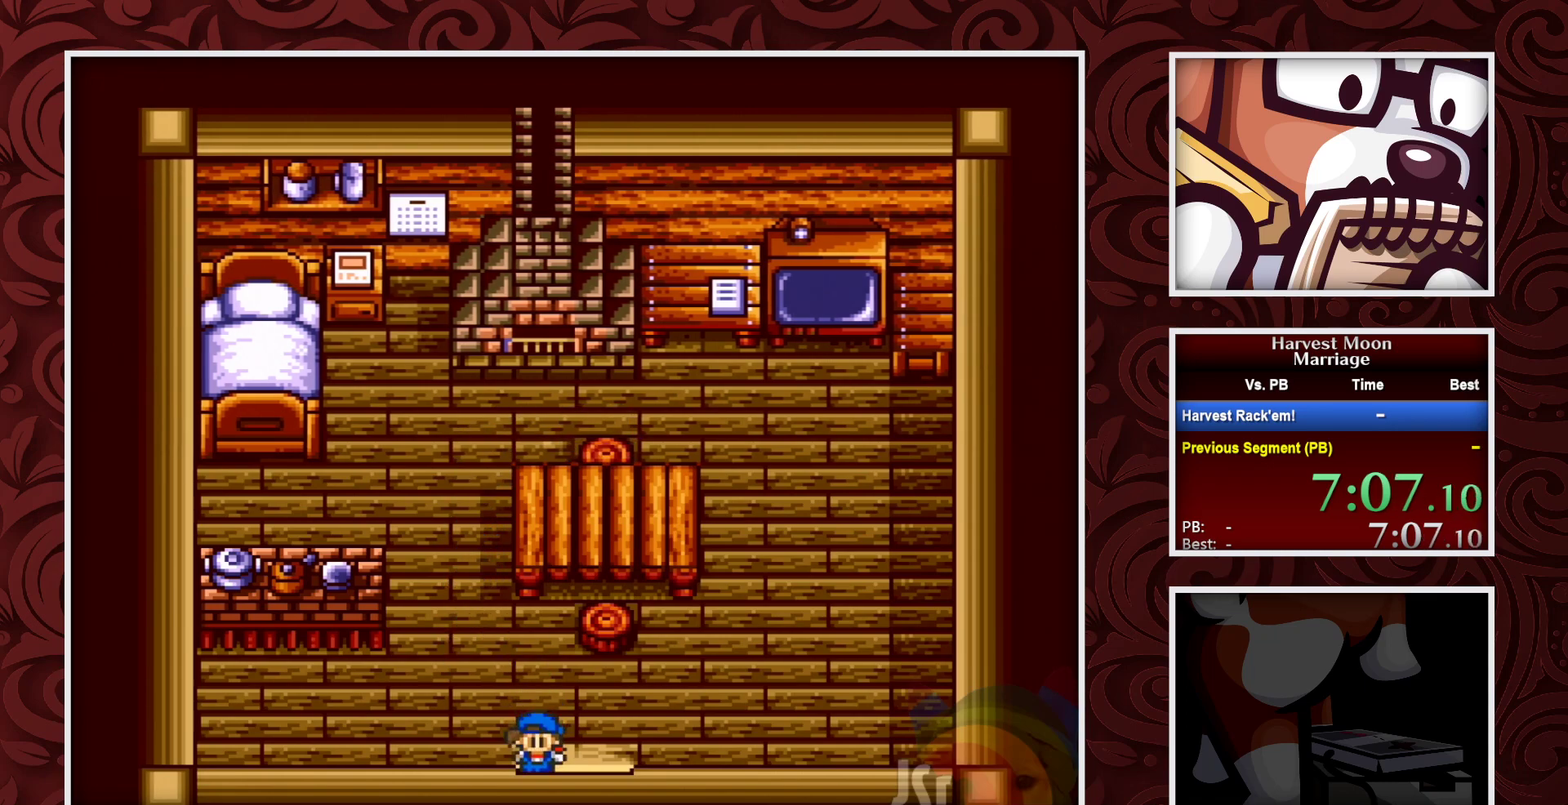
{"buttons": ["B"], "events": [[333, "DPAD_DOWN", "up"]]}
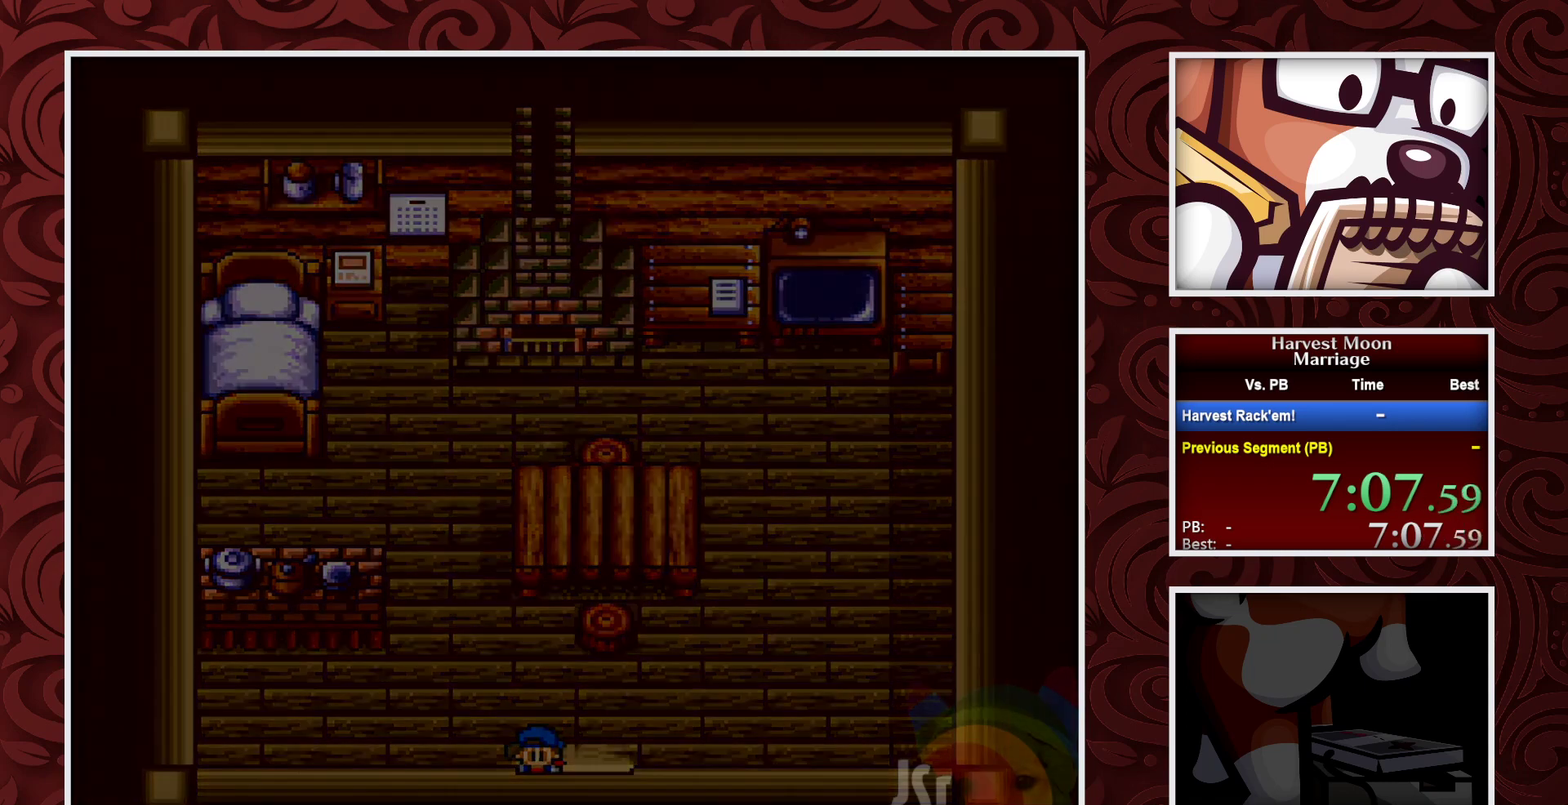
{"buttons": ["B"], "events": []}
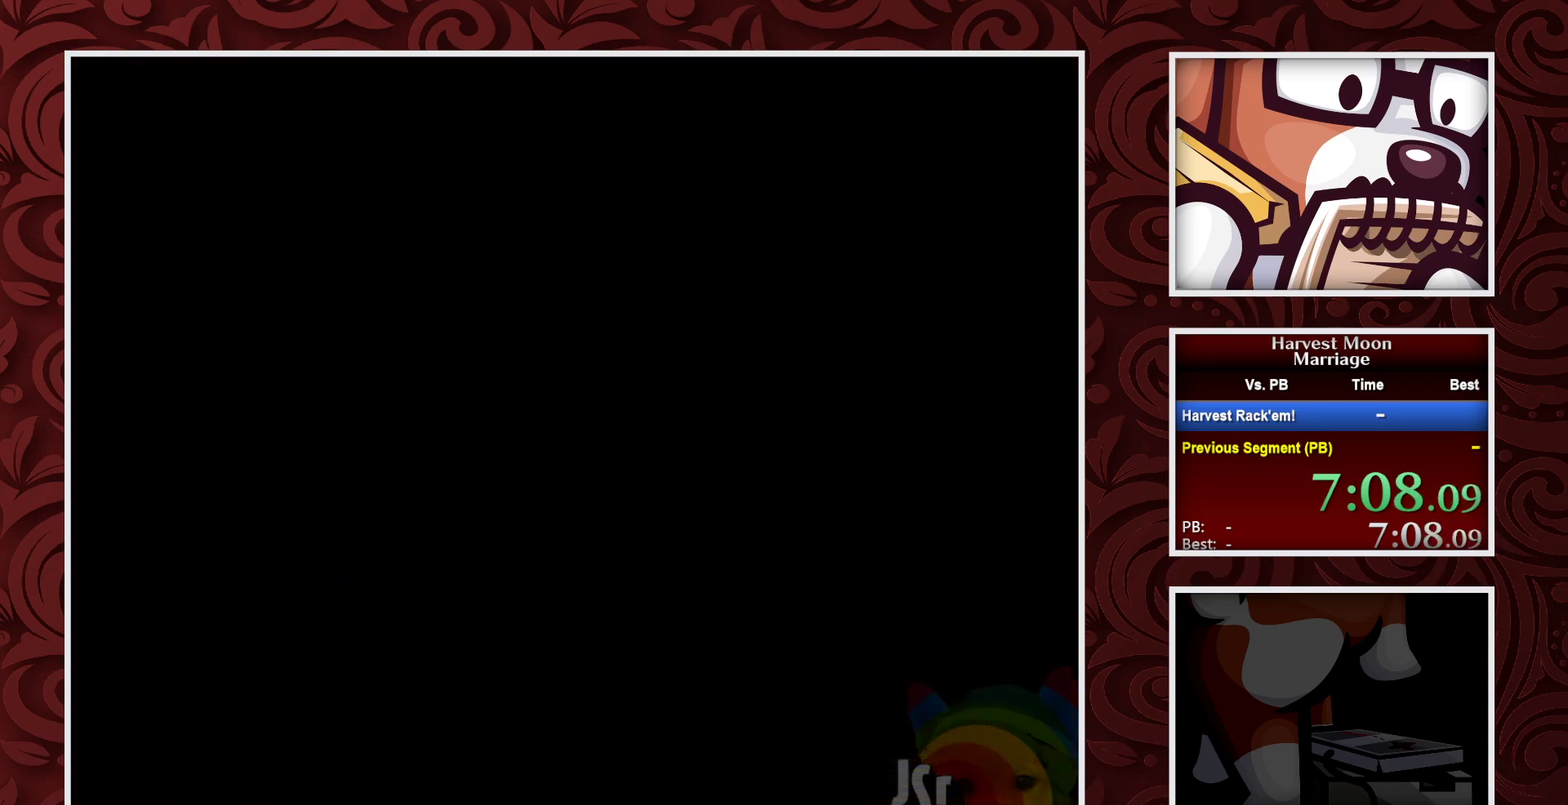
{"buttons": ["B"], "events": []}
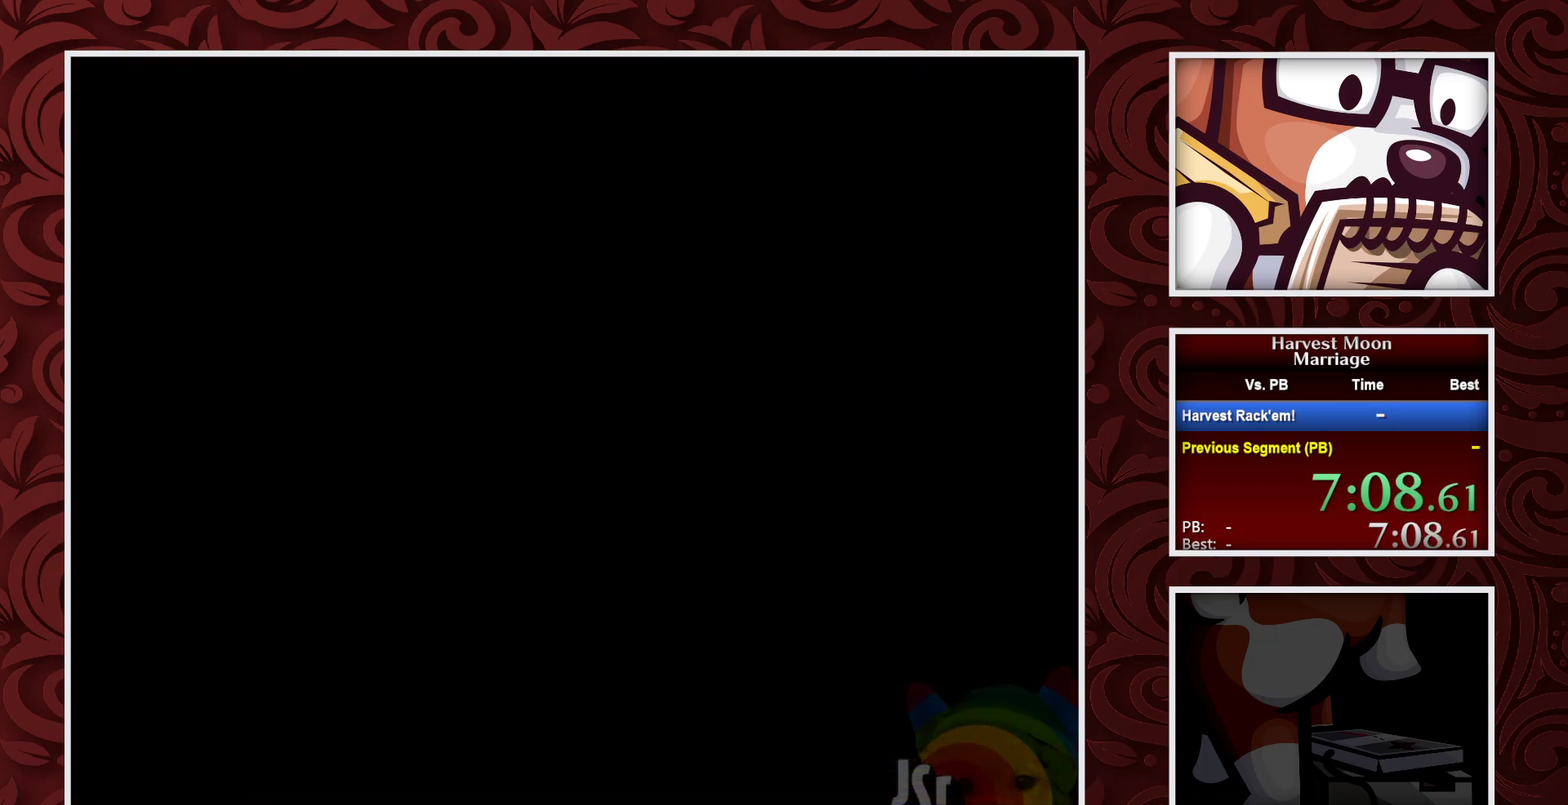
{"buttons": ["B"], "events": []}
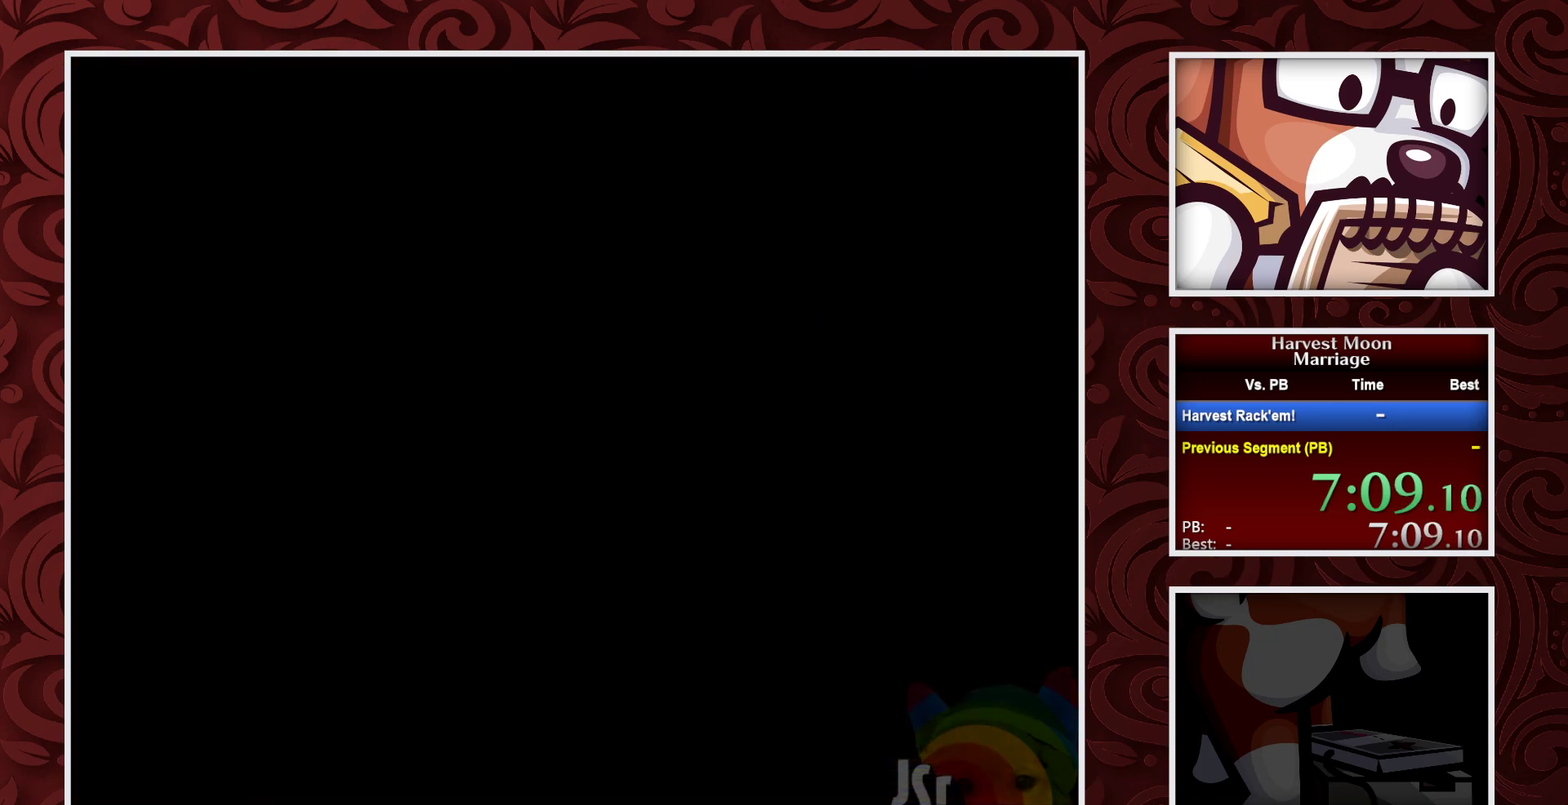
{"buttons": ["B"], "events": []}
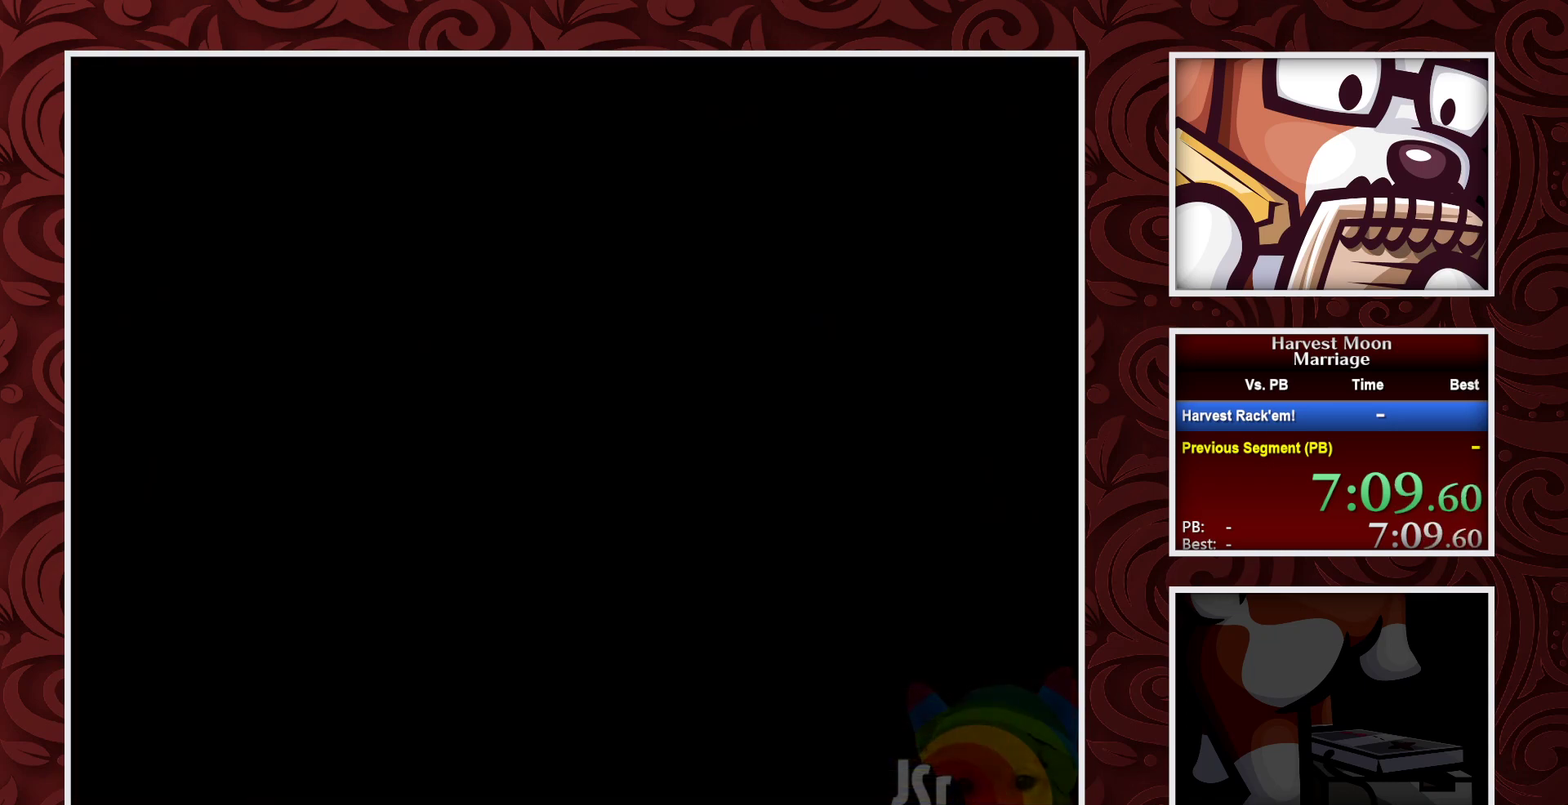
{"buttons": ["B"], "events": []}
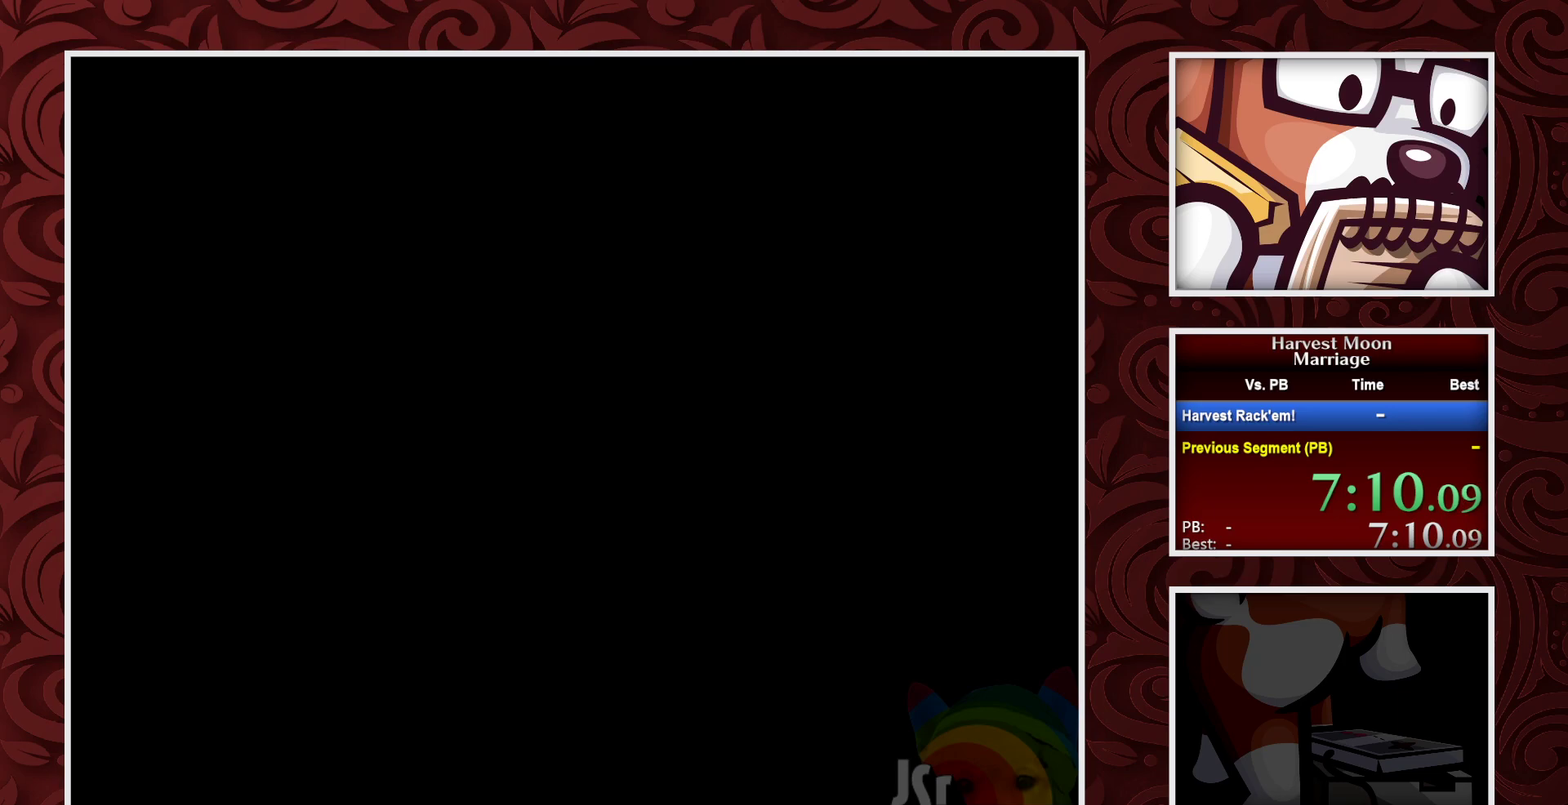
{"buttons": ["B"], "events": []}
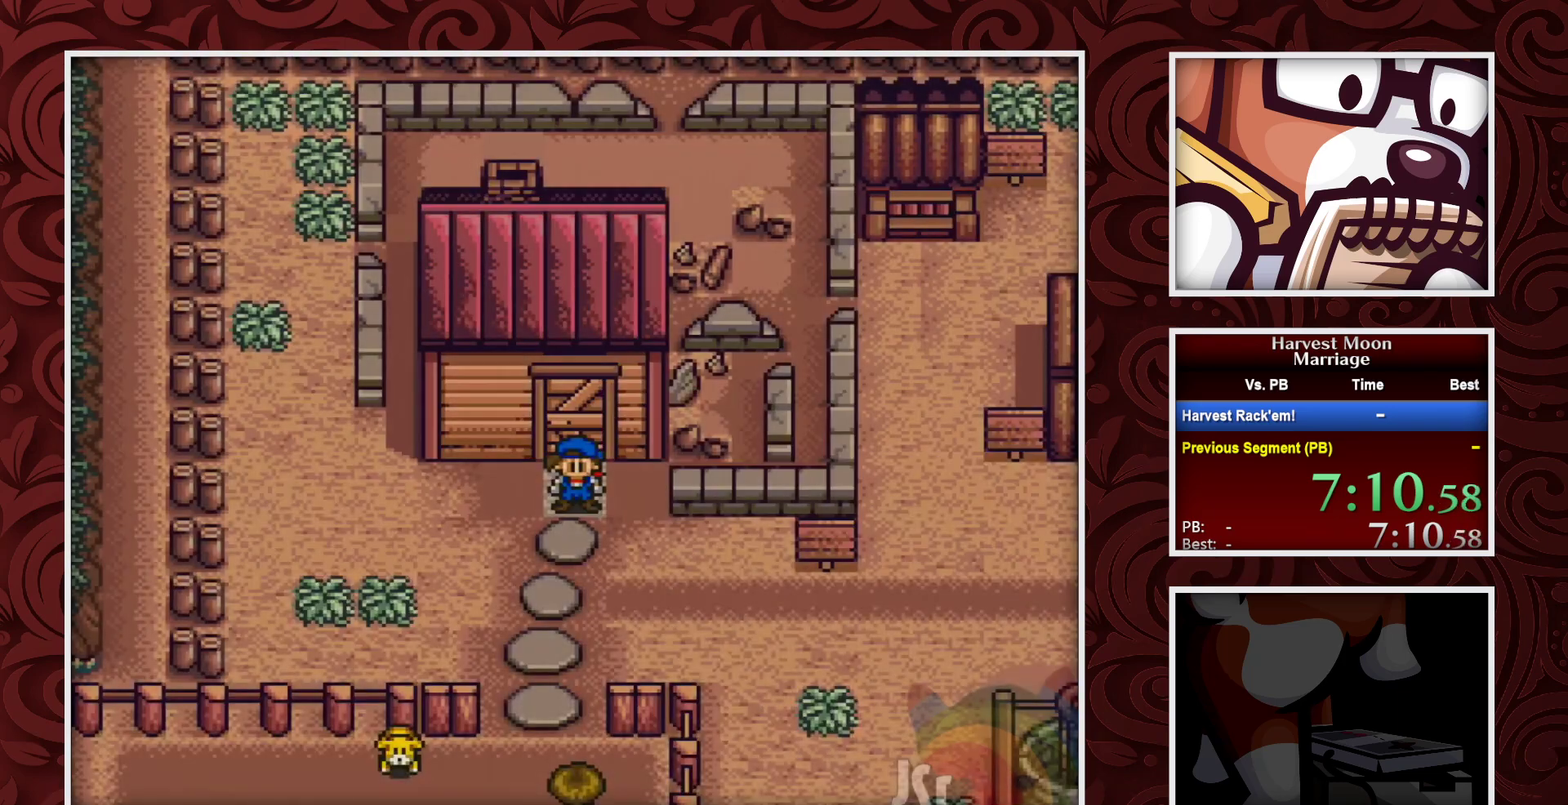
{"buttons": ["B"], "events": []}
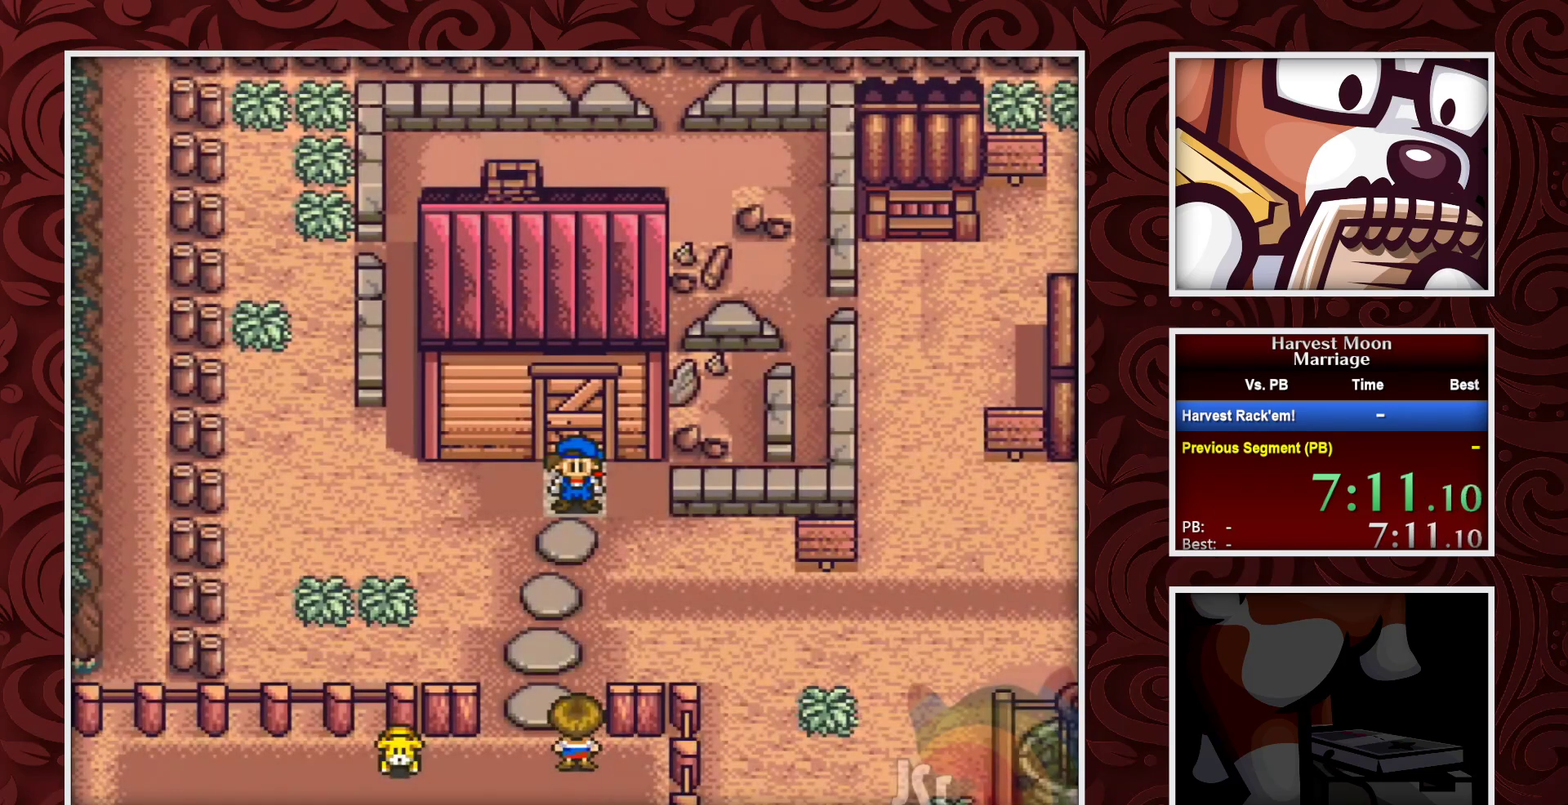
{"buttons": ["B"], "events": []}
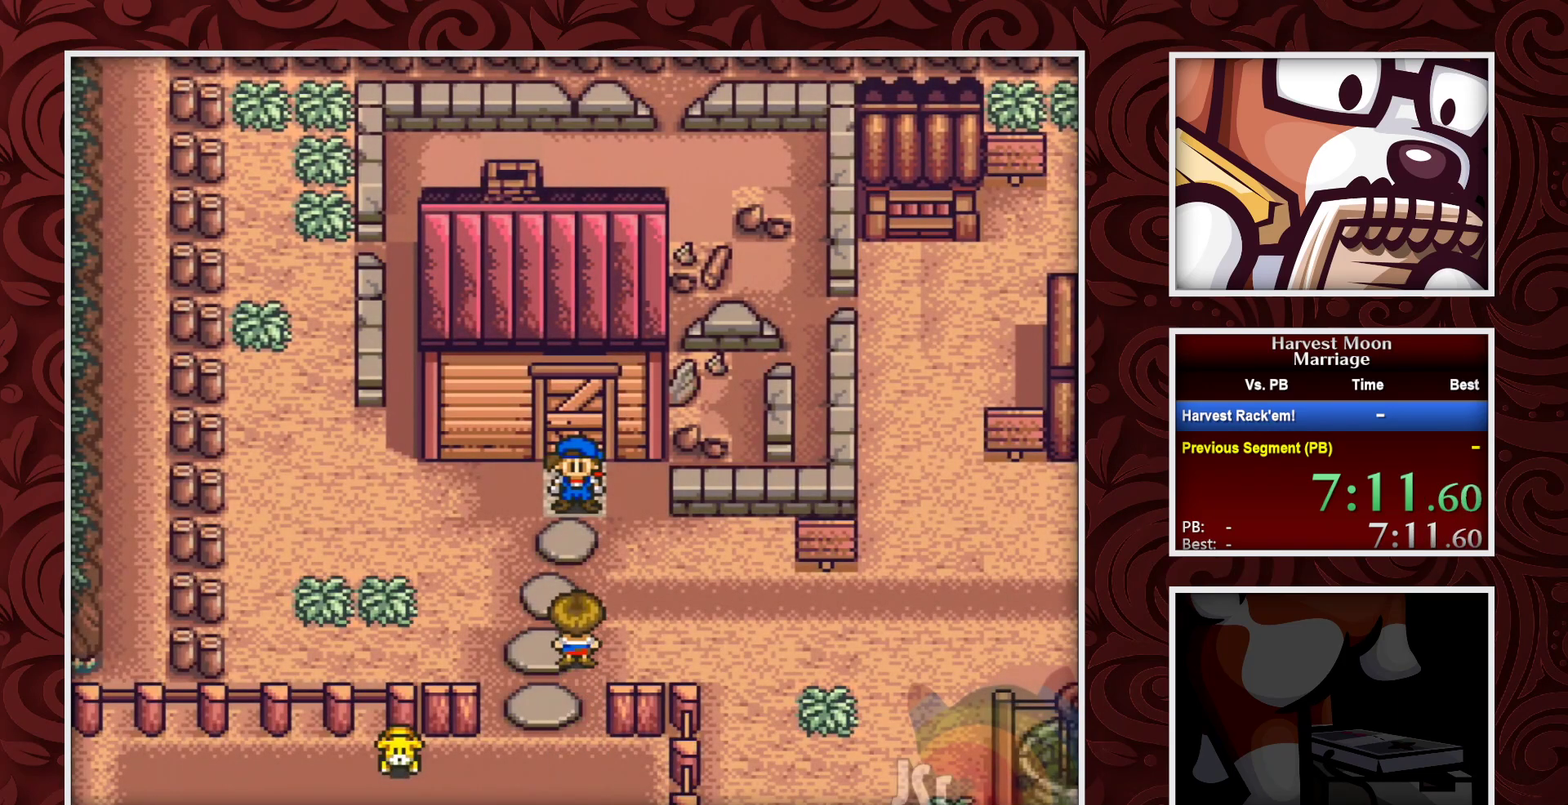
{"buttons": ["A"], "events": [[167, "A", "down"], [167, "B", "up"]]}
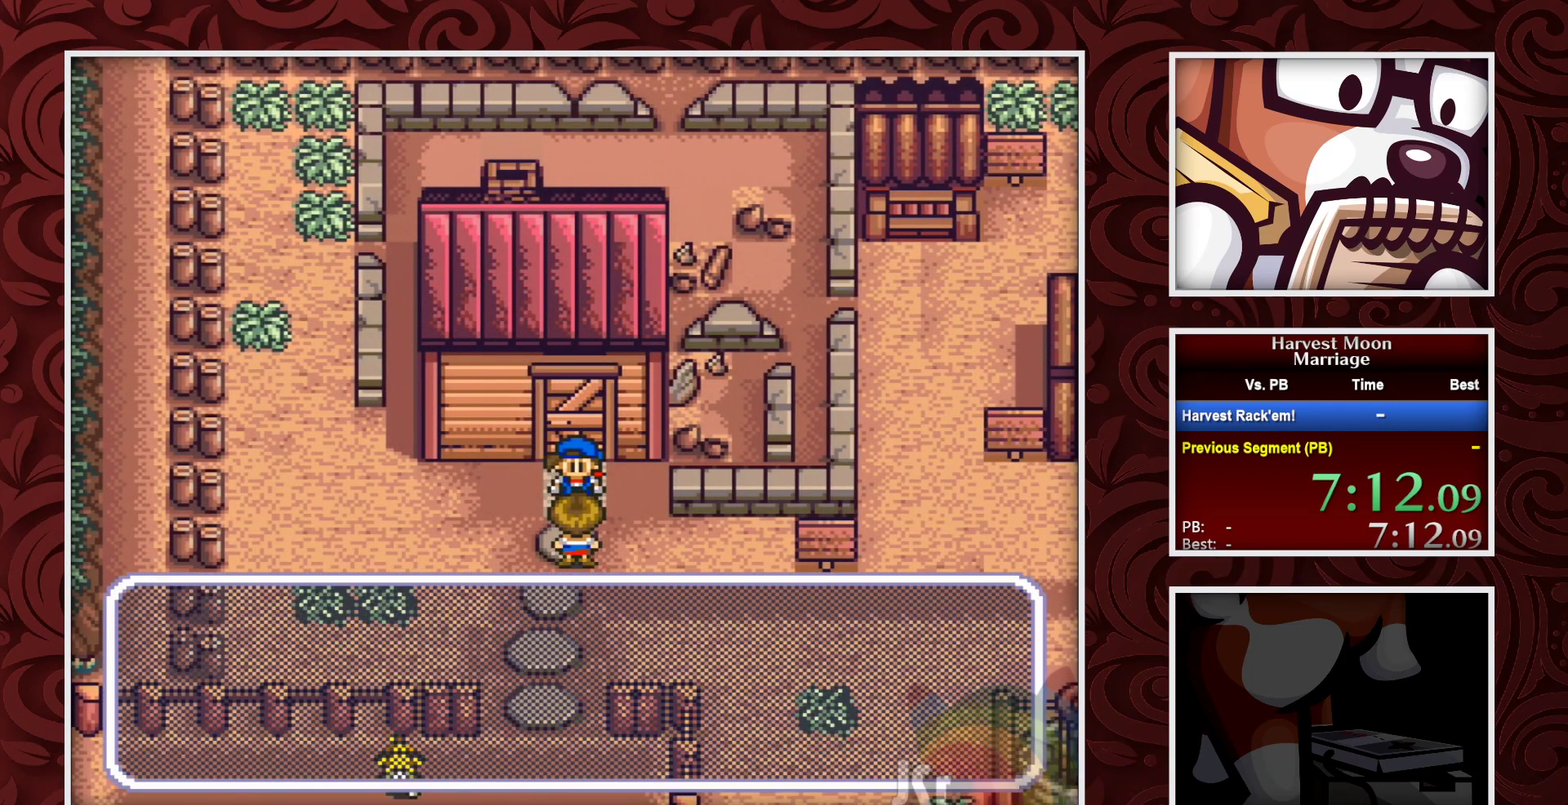
{"buttons": ["A"], "events": []}
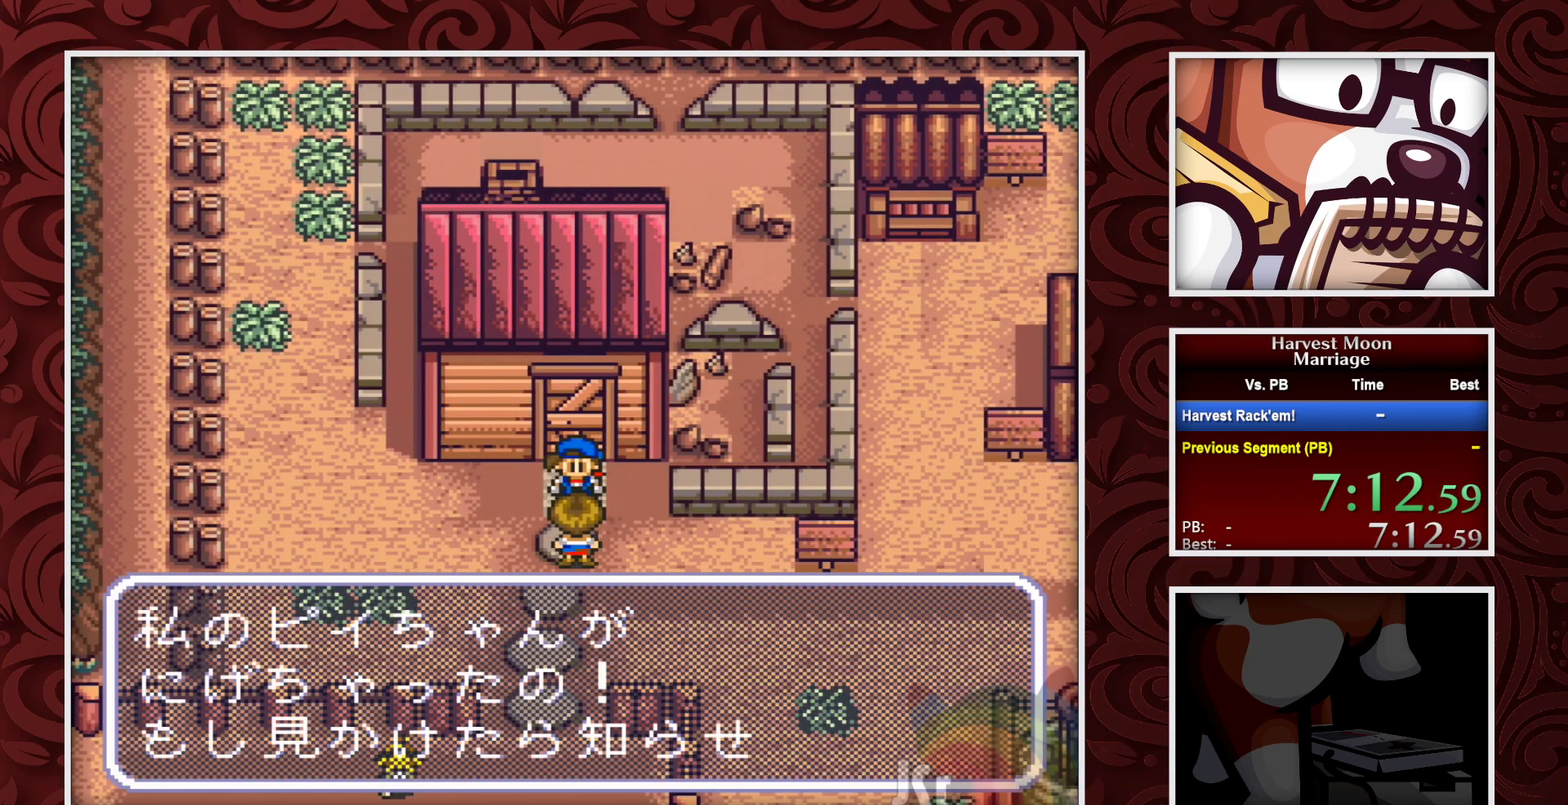
{"buttons": ["A"], "events": [[217, "A", "up"], [267, "A", "down"]]}
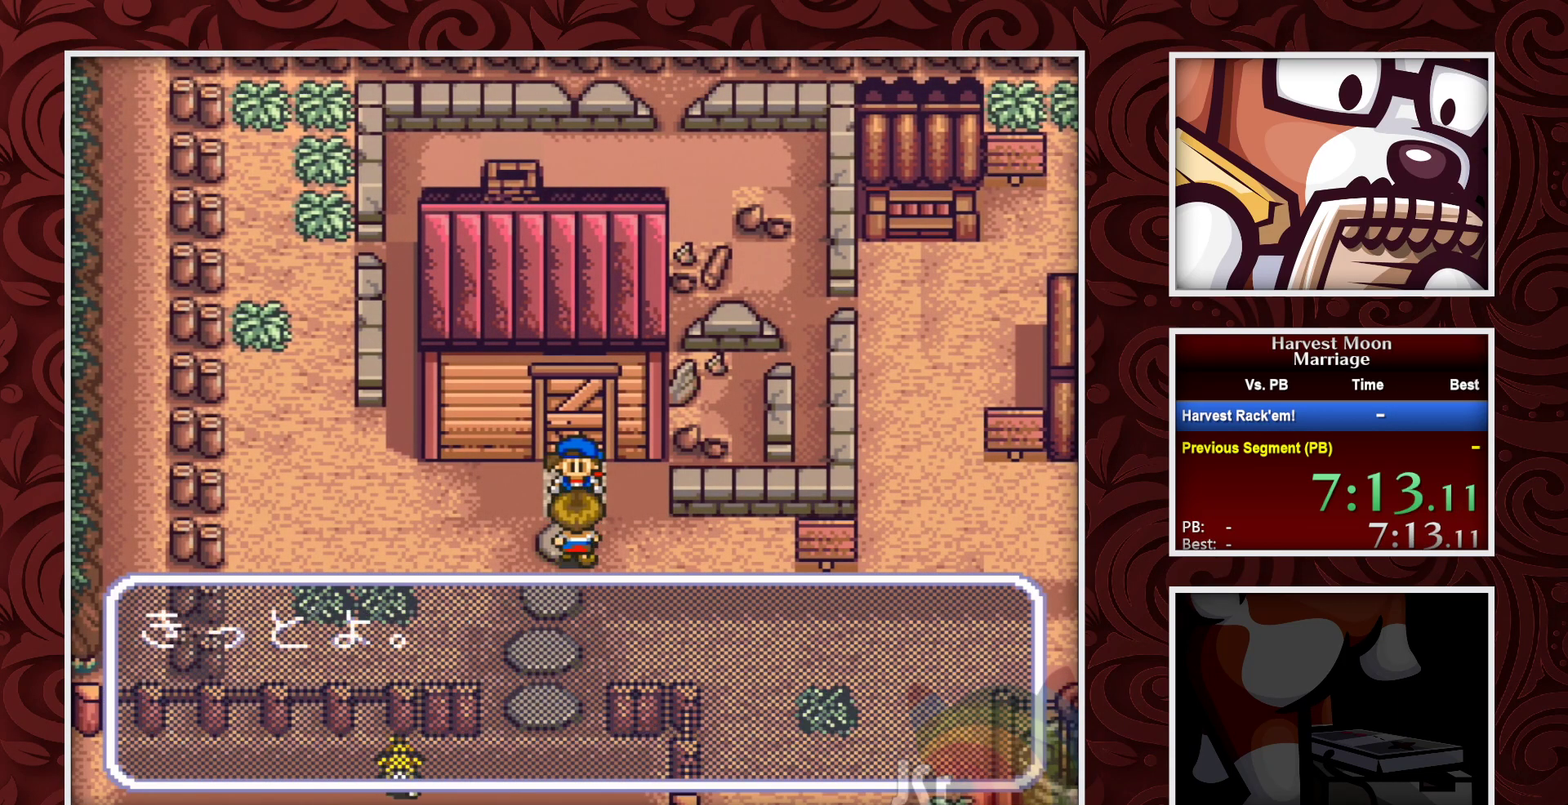
{"buttons": ["A"], "events": [[217, "A", "up"], [300, "A", "down"]]}